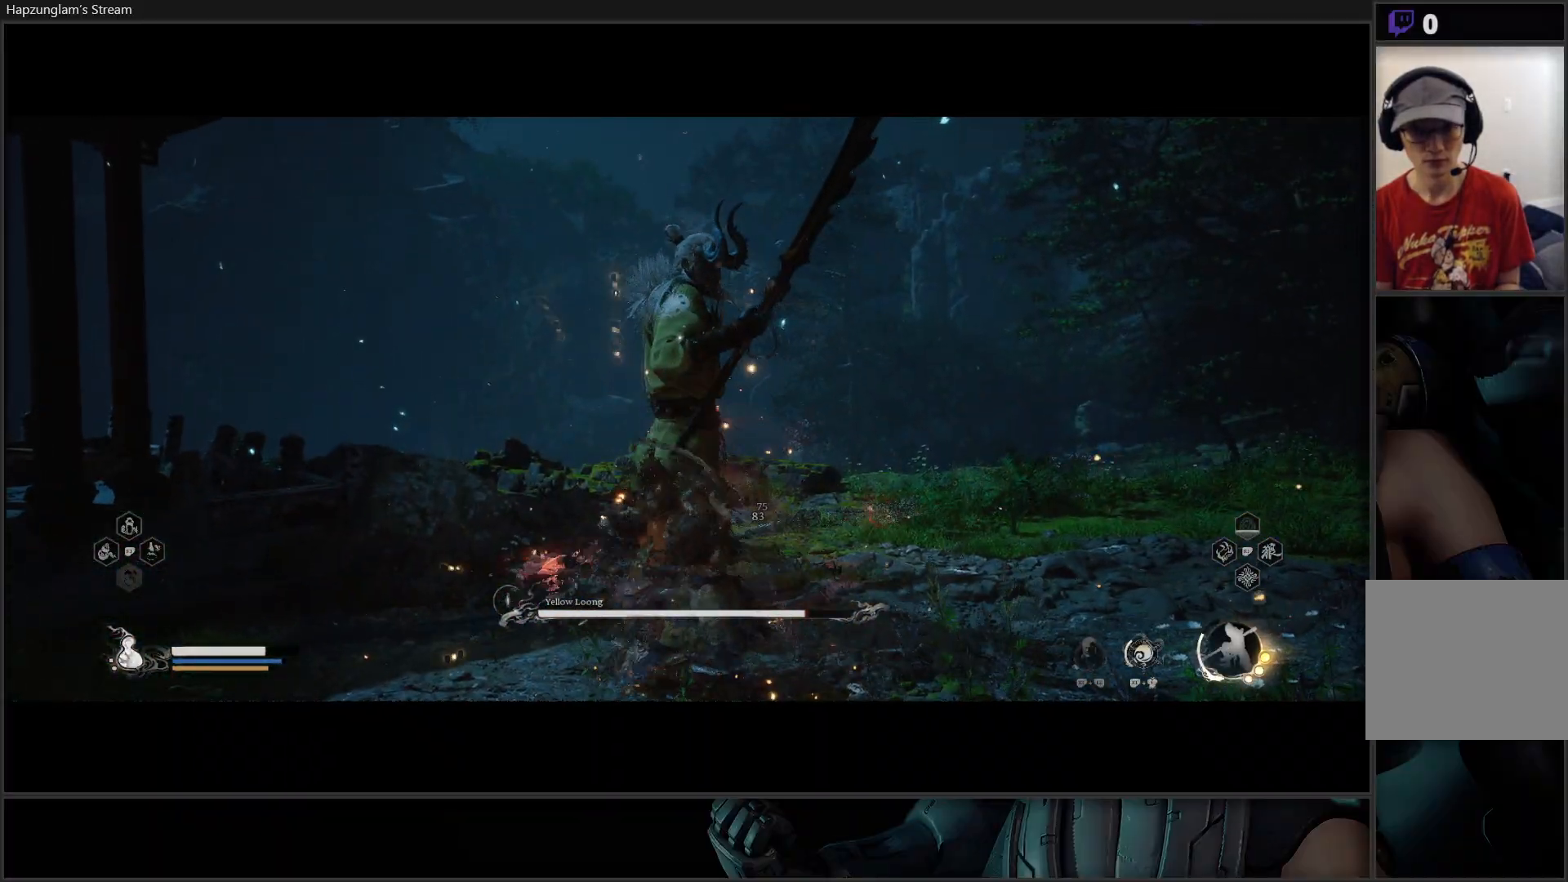
Gameplay with a controller (Xbox layout); each line is a JSON object with the inputs held at the frame after it. "events" lists button and stick changes between this image and that frame as [ms after this image, input, new state], when the widget could be followed in between. Not read: START.
{"buttons": ["X"], "left_stick": "center", "right_stick": "center", "events": [[67, "X", "up"], [334, "X", "down"], [401, "X", "up"], [451, "X", "down"]]}
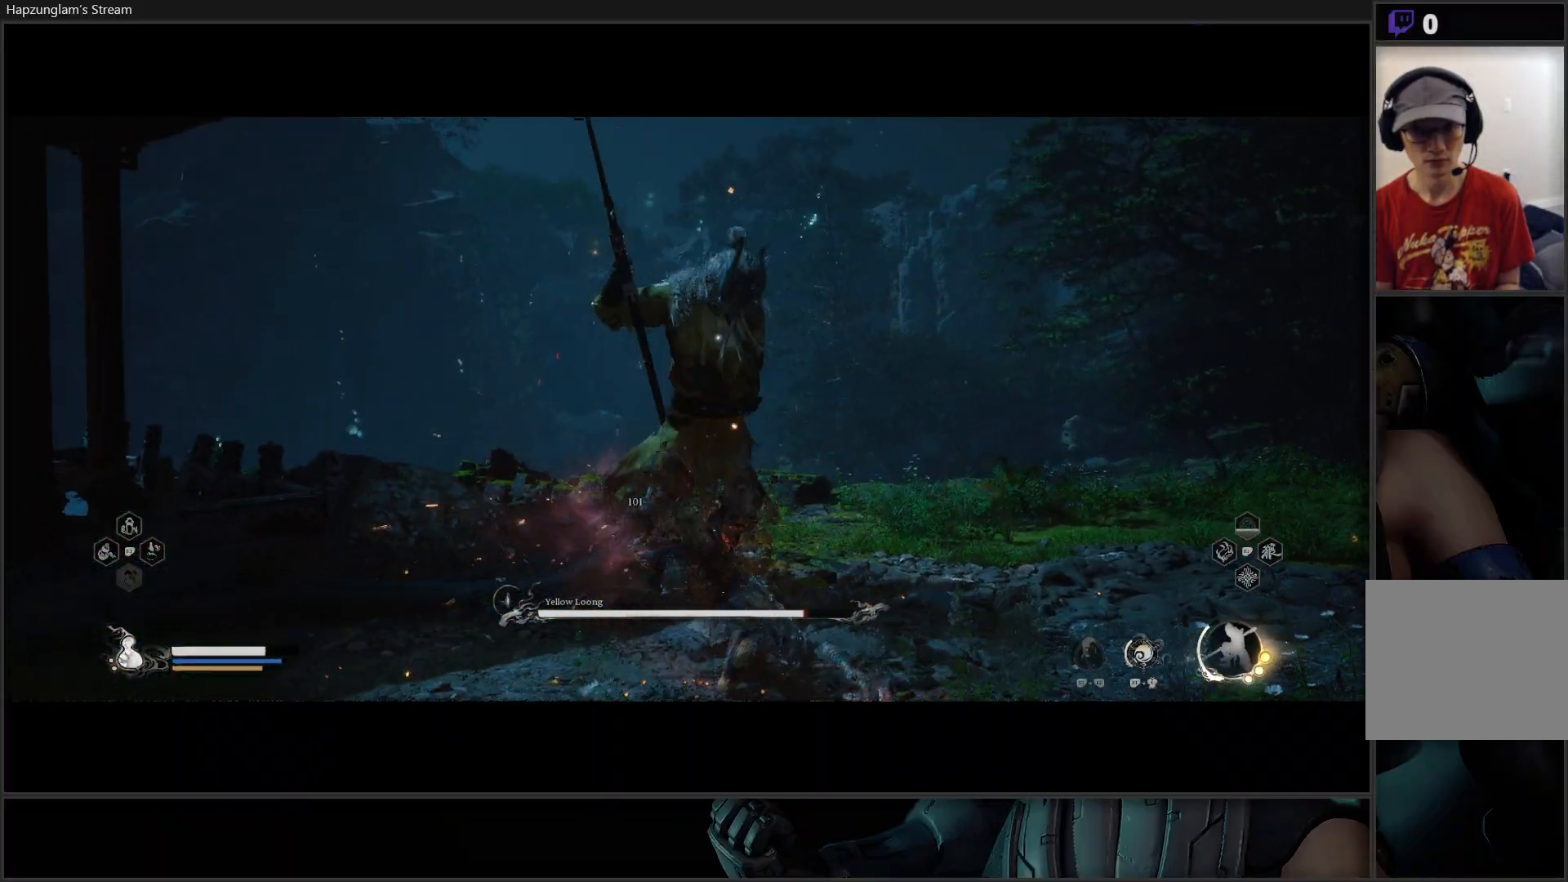
{"buttons": [], "left_stick": "center", "right_stick": "center", "events": [[33, "X", "up"], [133, "Y", "down"], [217, "Y", "up"], [283, "Y", "down"], [350, "Y", "up"], [417, "Y", "down"], [500, "Y", "up"]]}
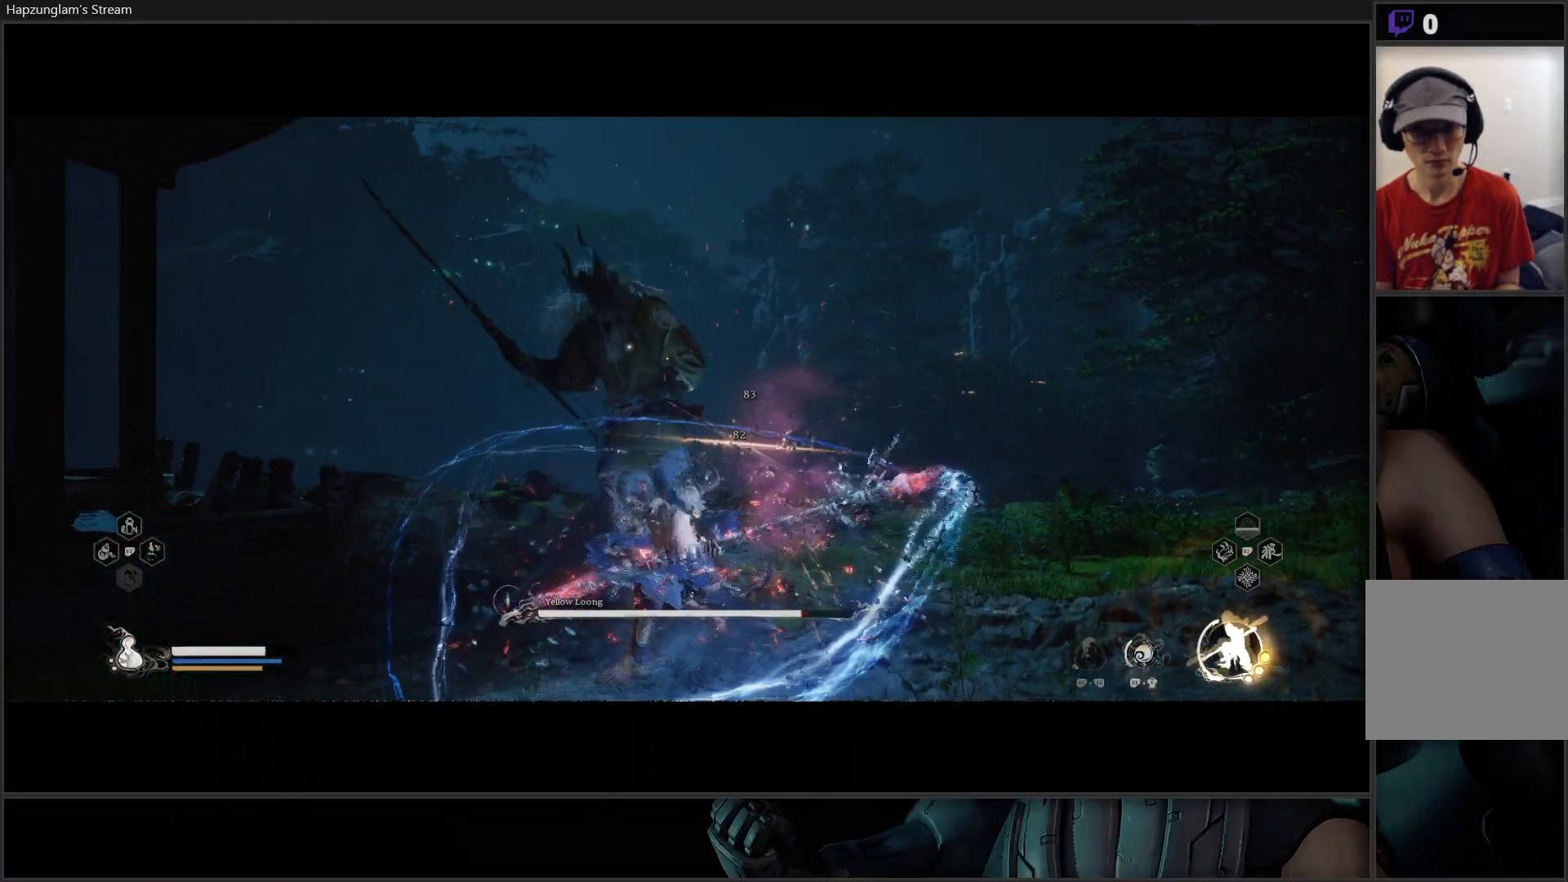
{"buttons": ["Y"], "left_stick": "center", "right_stick": "center", "events": [[67, "Y", "down"], [150, "Y", "up"], [217, "Y", "down"], [300, "Y", "up"], [351, "Y", "down"], [434, "Y", "up"], [484, "Y", "down"]]}
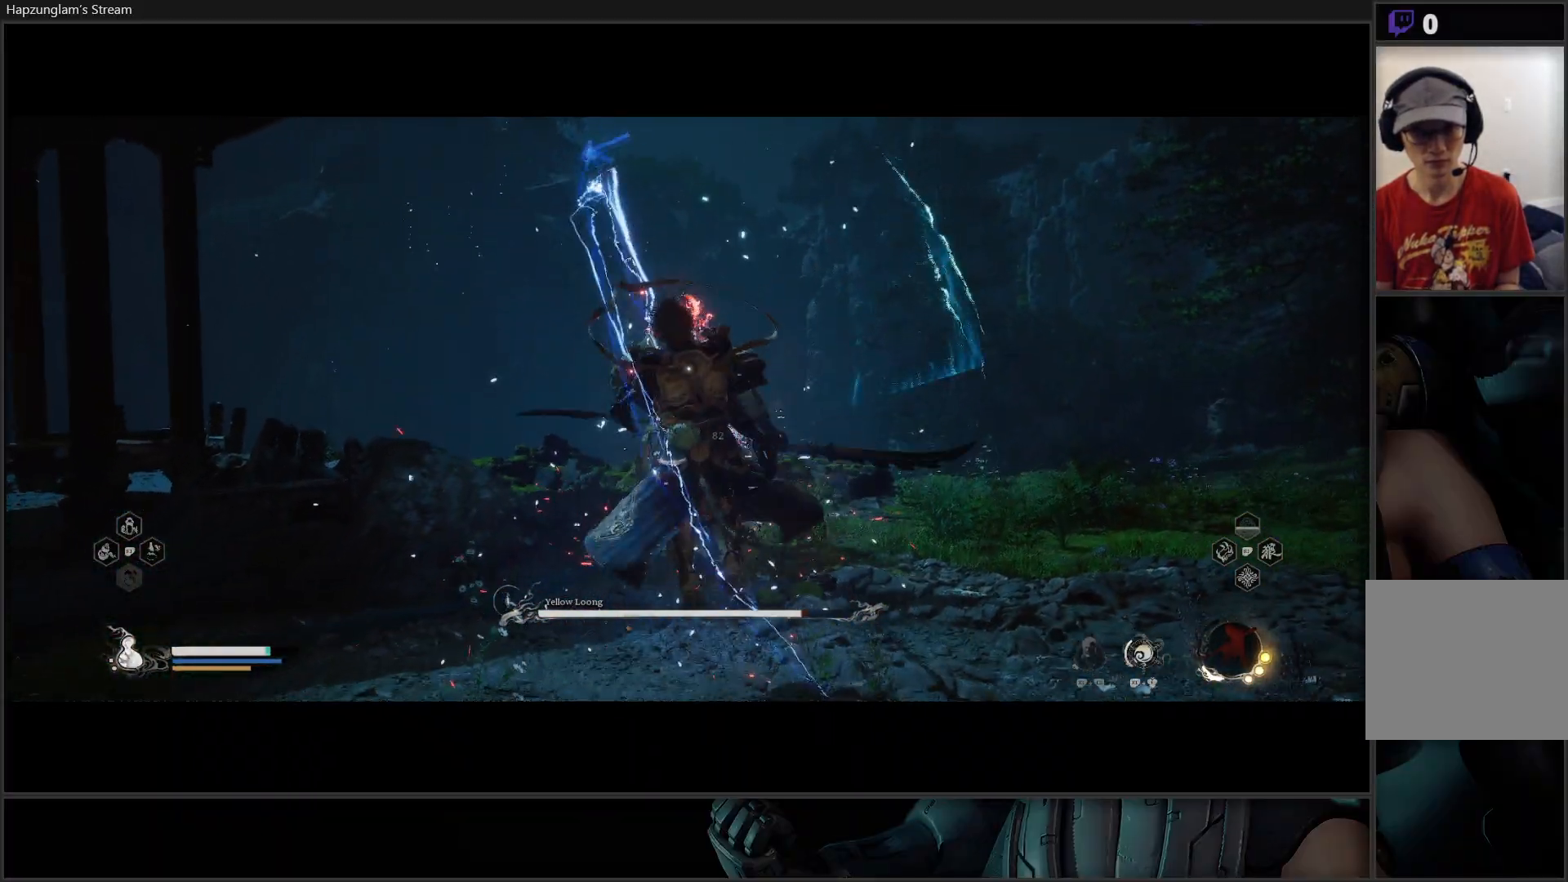
{"buttons": [], "left_stick": "center", "right_stick": "center", "events": [[66, "Y", "up"], [116, "Y", "down"], [217, "Y", "up"], [267, "Y", "down"], [367, "Y", "up"], [417, "Y", "down"], [500, "Y", "up"]]}
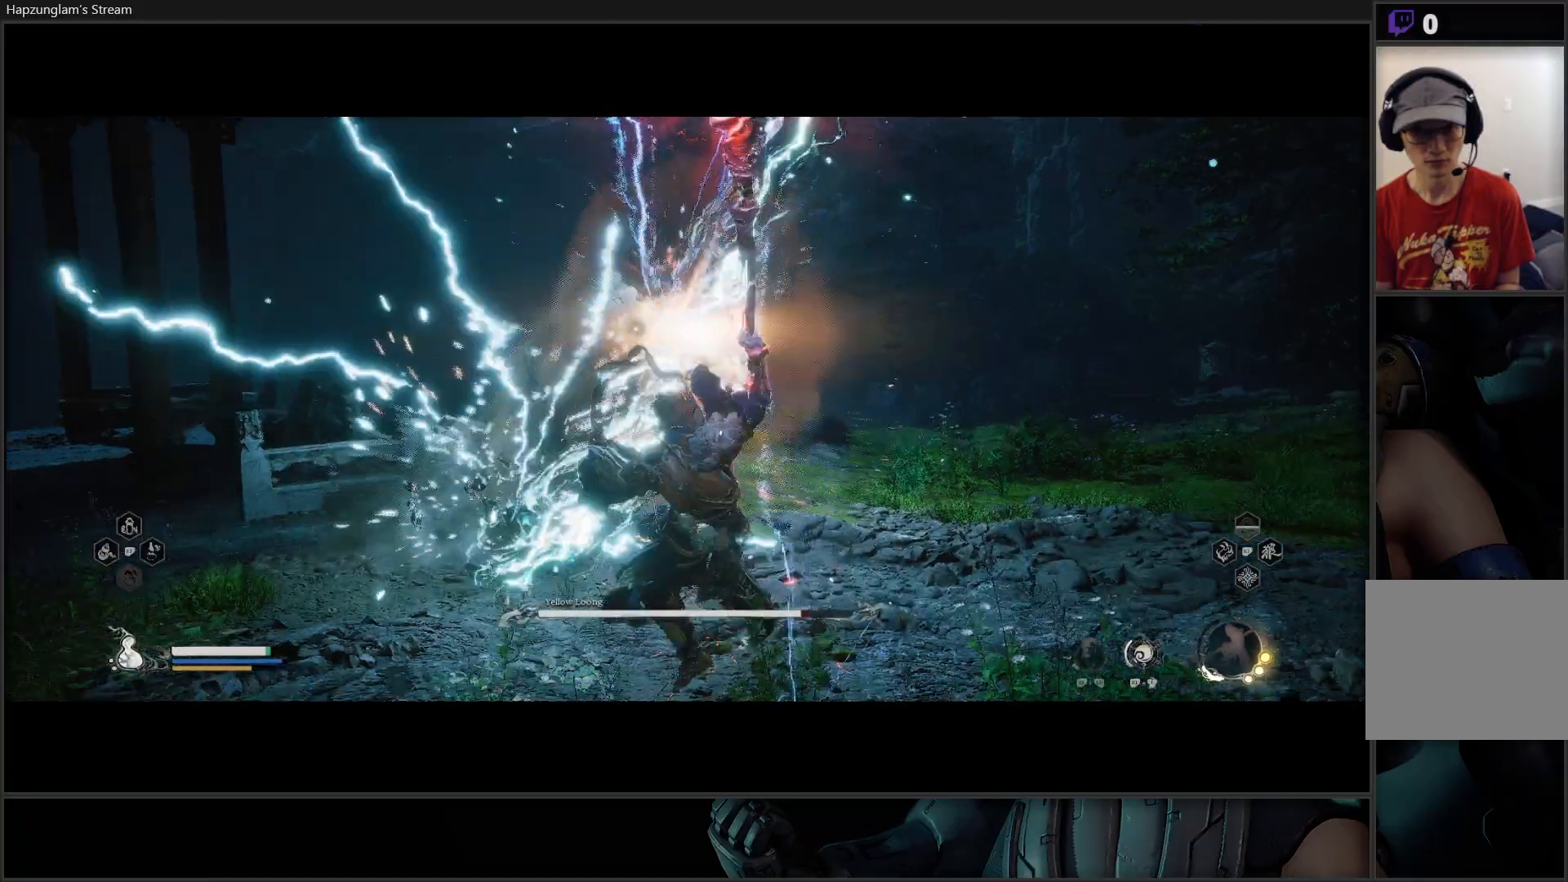
{"buttons": ["Y"], "left_stick": "center", "right_stick": "center", "events": [[67, "Y", "down"], [150, "Y", "up"], [217, "Y", "down"], [284, "Y", "up"], [351, "Y", "down"], [451, "Y", "up"], [484, "Y", "down"]]}
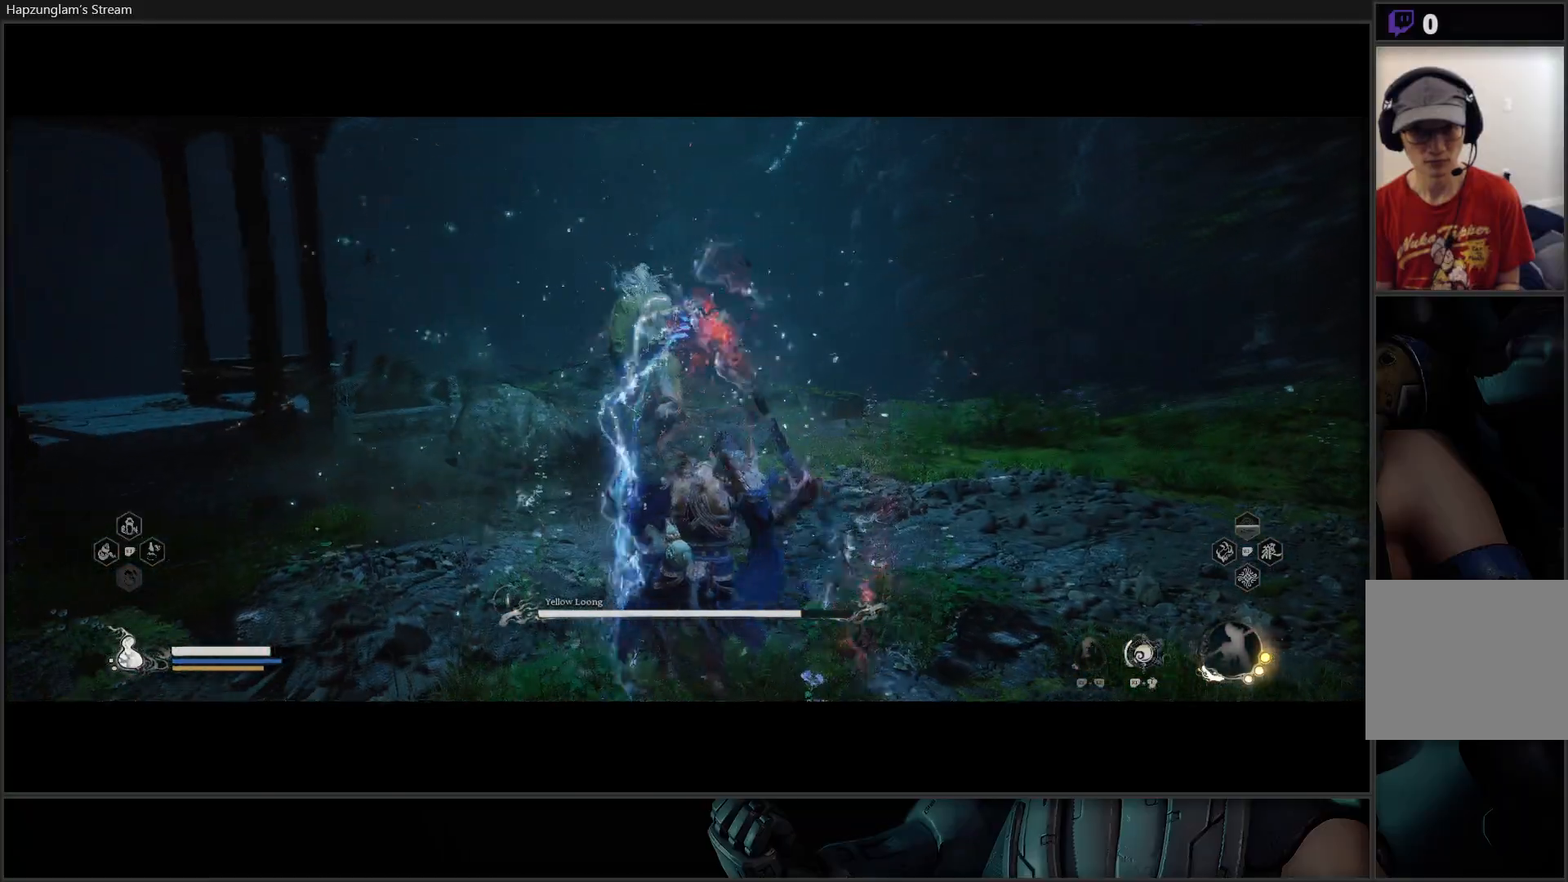
{"buttons": [], "left_stick": "up", "right_stick": "center", "events": [[50, "Y", "up"], [300, "left_stick", "up"]]}
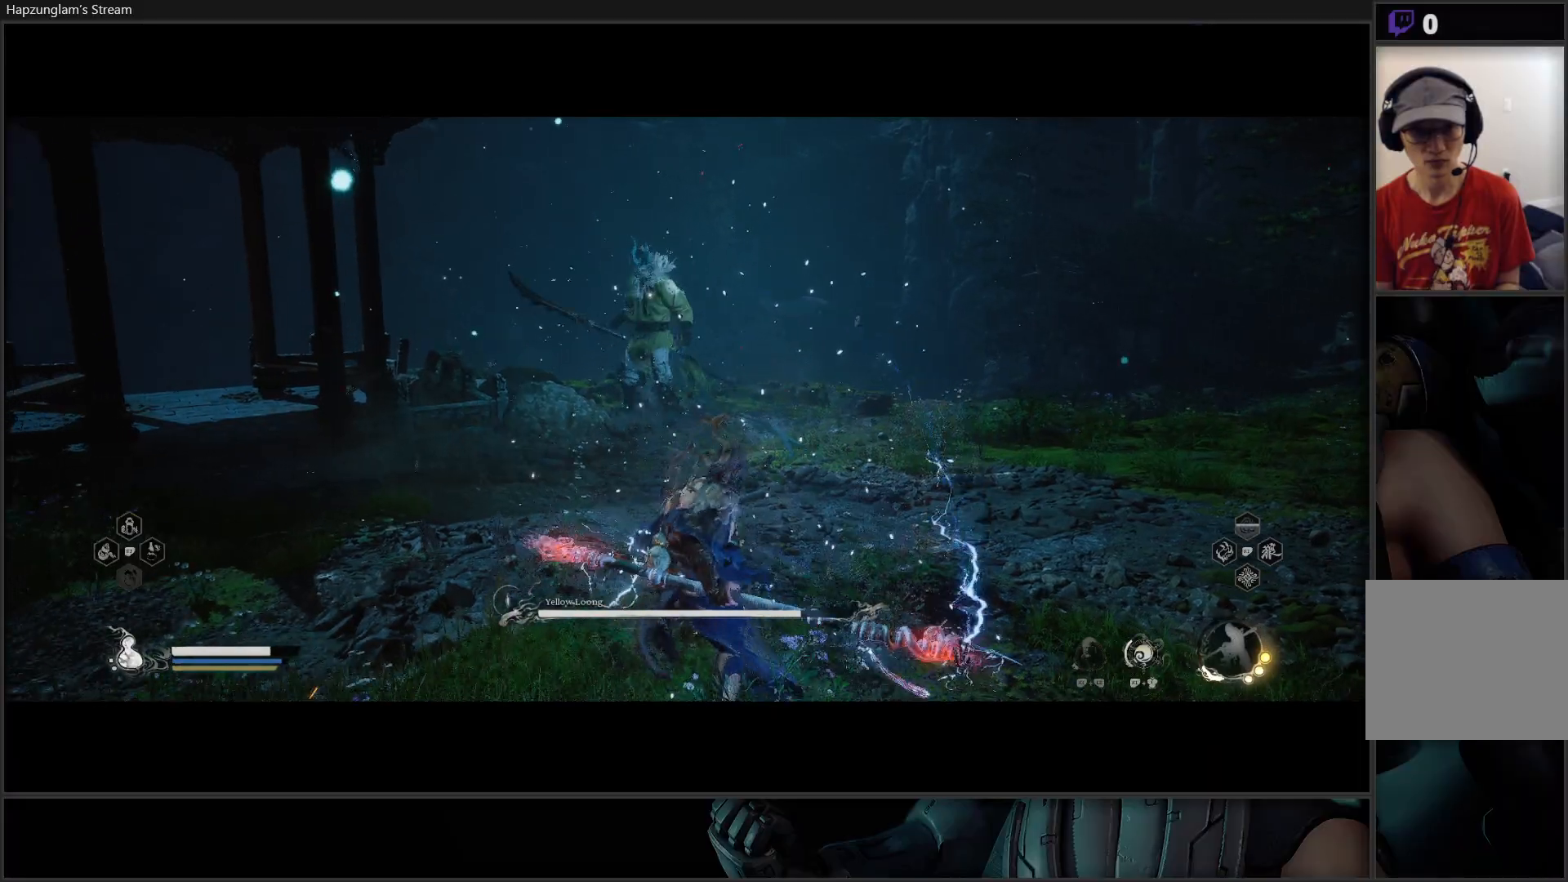
{"buttons": ["B"], "left_stick": "up", "right_stick": "center", "events": [[50, "B", "down"], [150, "B", "up"], [234, "B", "down"], [351, "B", "up"], [434, "B", "down"]]}
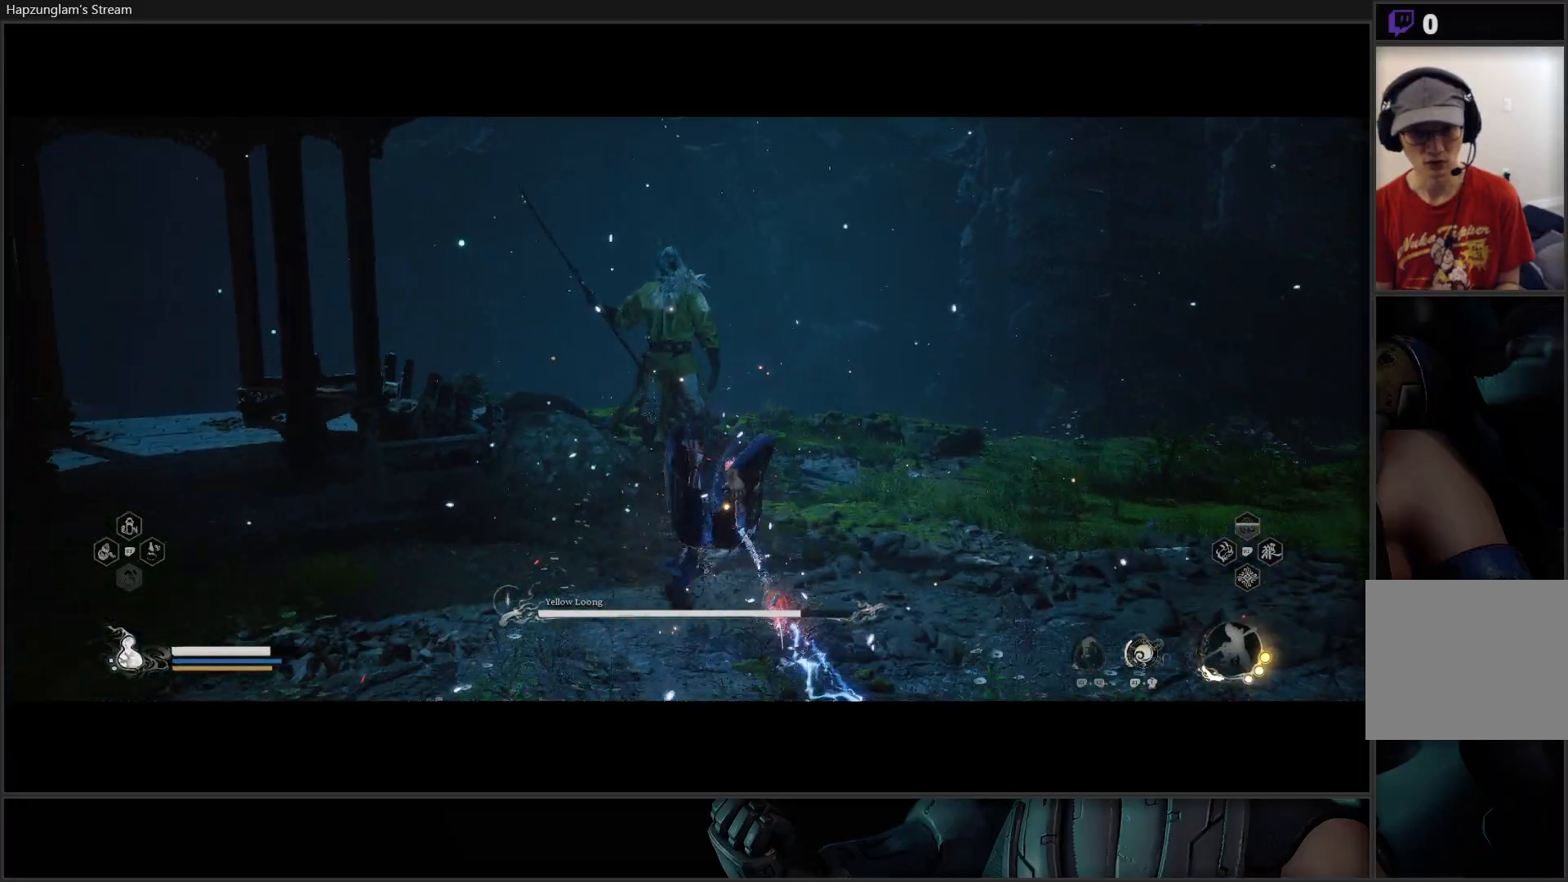
{"buttons": ["X"], "left_stick": "up", "right_stick": "center", "events": [[33, "B", "up"], [233, "X", "down"], [300, "X", "up"], [350, "X", "down"], [433, "X", "up"], [500, "X", "down"]]}
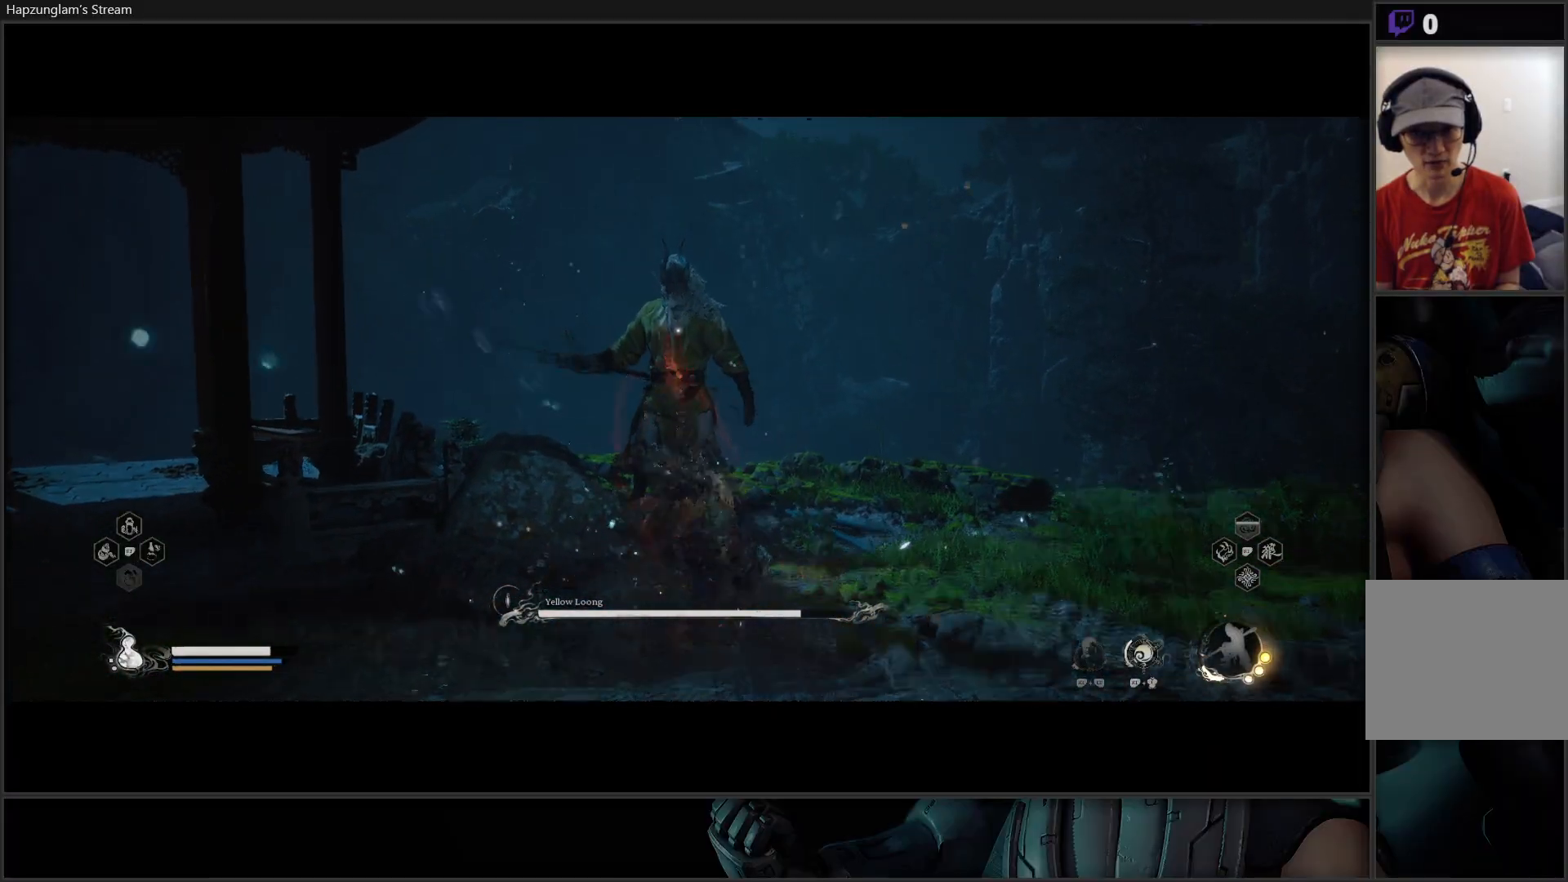
{"buttons": ["R2"], "left_stick": "center", "right_stick": "center", "events": [[84, "X", "up"], [150, "X", "down"], [234, "X", "up"], [300, "X", "down"], [384, "X", "up"], [467, "left_stick", "center"], [501, "R2", "down"]]}
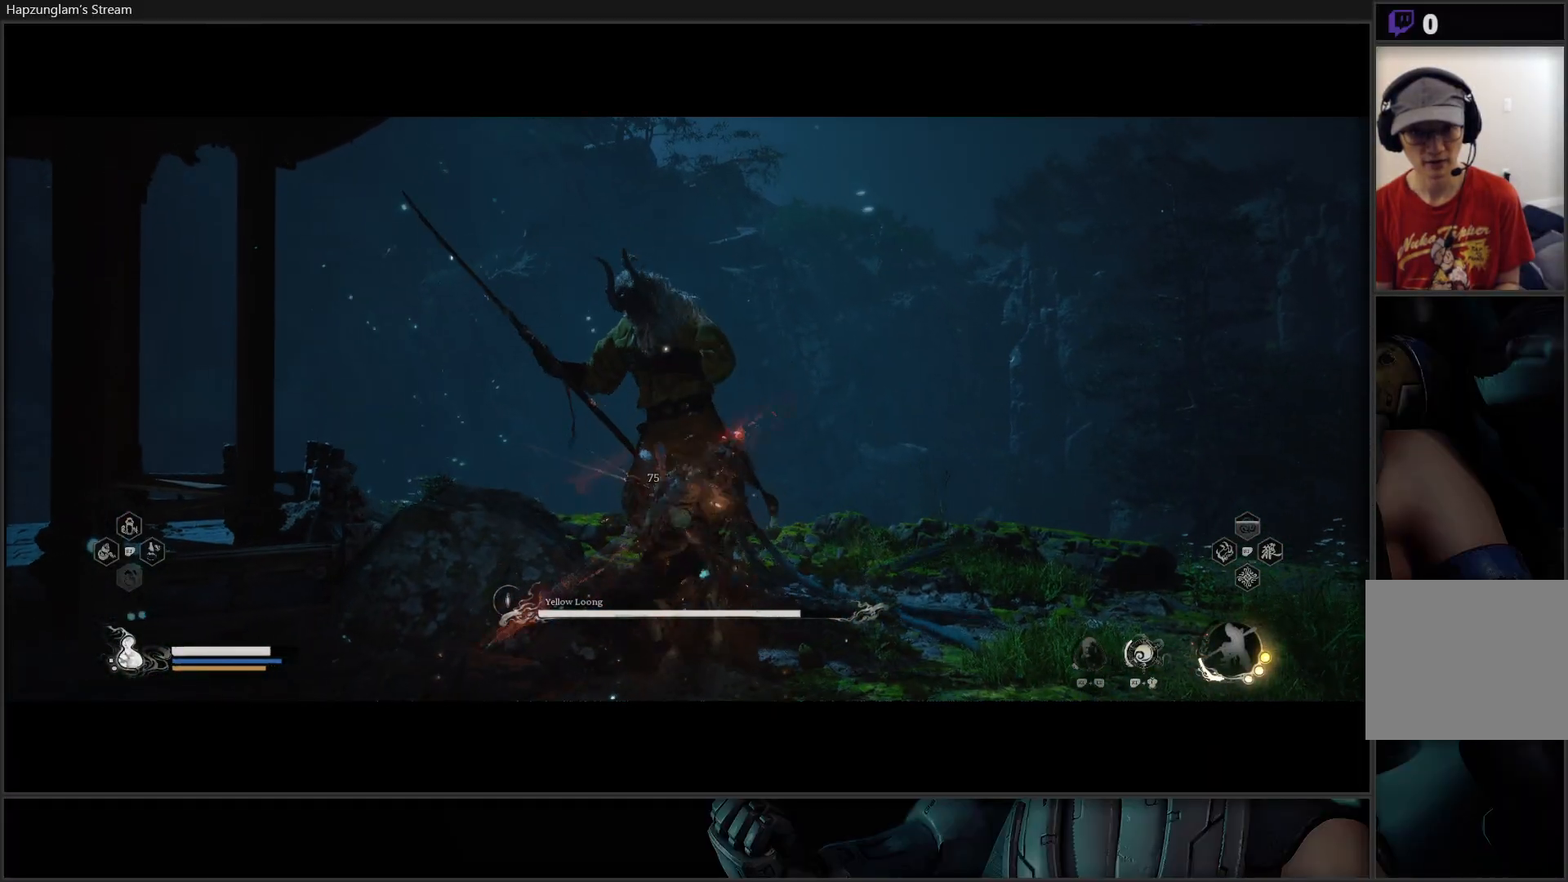
{"buttons": [], "left_stick": "center", "right_stick": "center", "events": [[83, "X", "down"], [200, "X", "up"], [450, "R2", "up"]]}
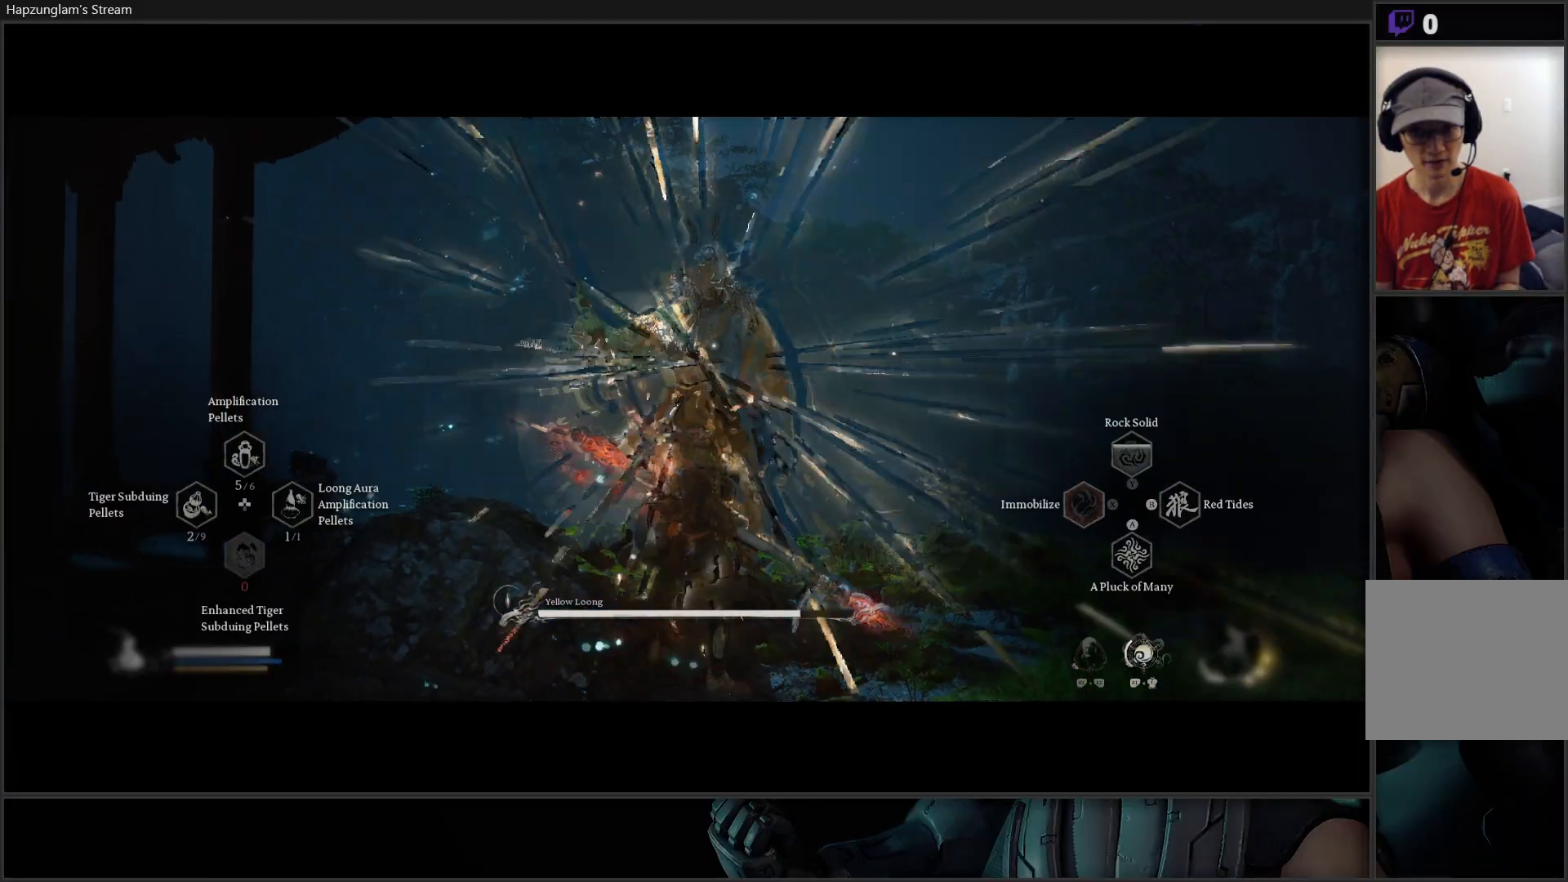
{"buttons": [], "left_stick": "center", "right_stick": "center", "events": [[100, "X", "down"], [184, "X", "up"], [234, "X", "down"], [317, "X", "up"], [384, "X", "down"], [434, "X", "up"]]}
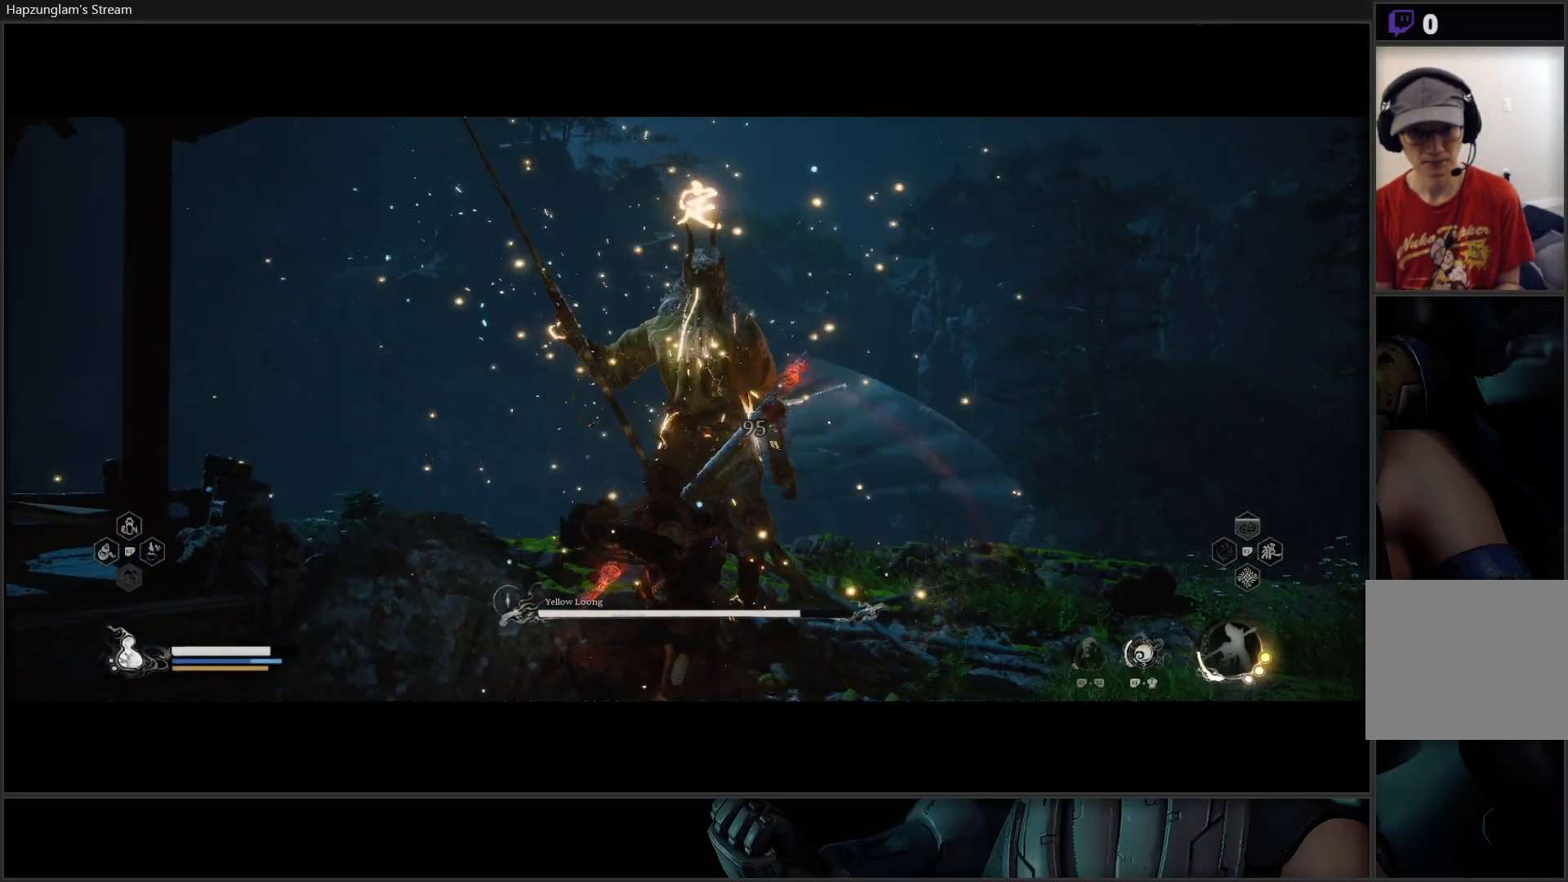
{"buttons": [], "left_stick": "center", "right_stick": "center", "events": [[16, "X", "down"], [83, "X", "up"], [150, "X", "down"], [217, "X", "up"], [300, "X", "down"], [333, "X", "up"], [400, "X", "down"], [467, "X", "up"]]}
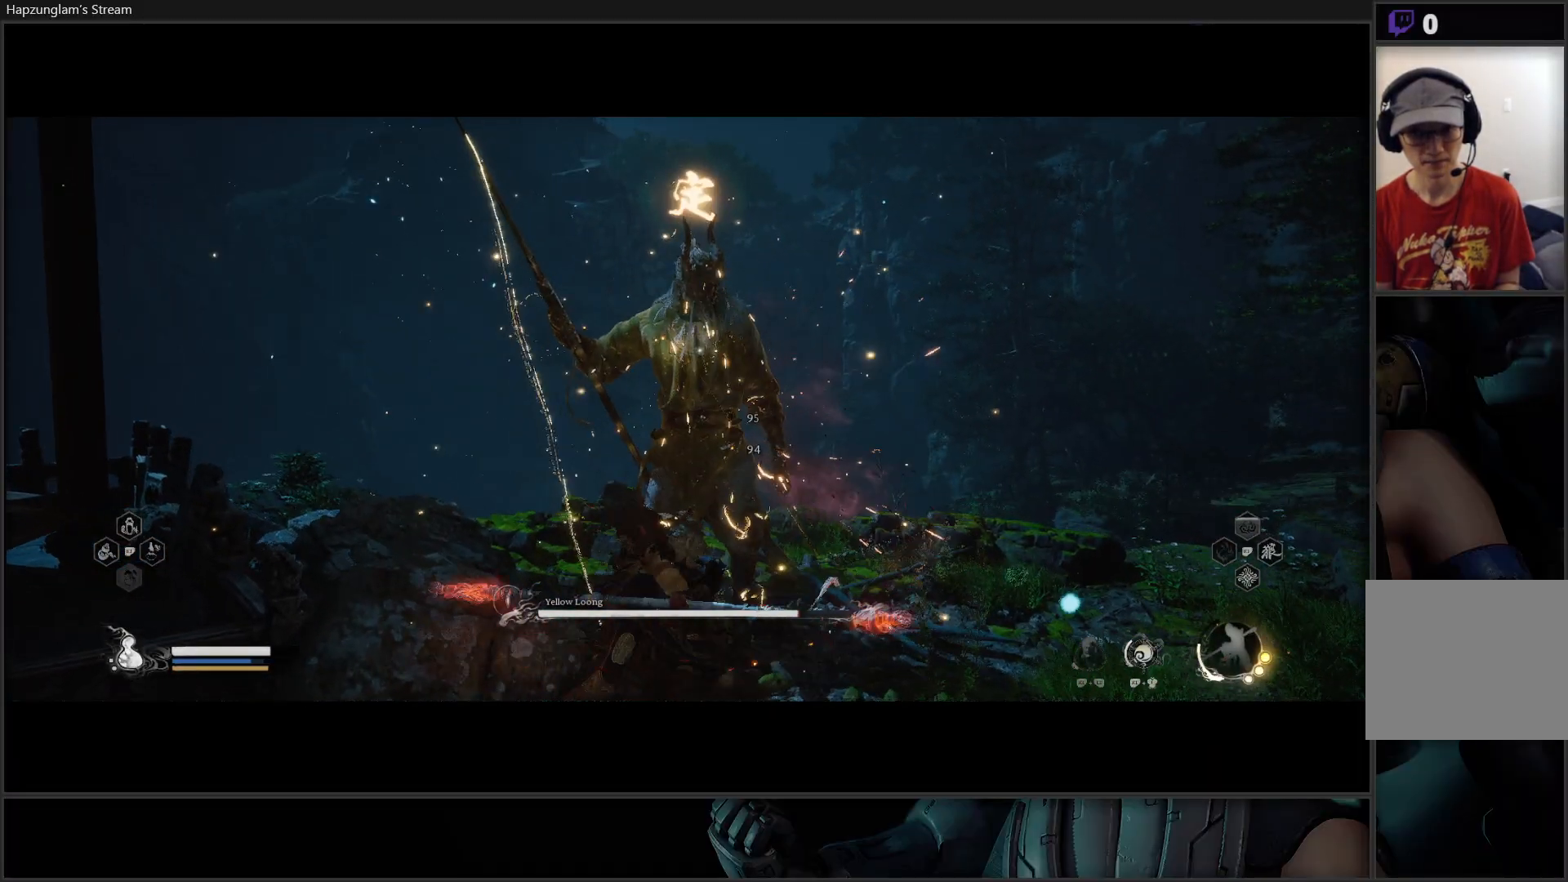
{"buttons": ["X"], "left_stick": "center", "right_stick": "center", "events": [[34, "X", "down"], [117, "X", "up"], [167, "X", "down"], [234, "X", "up"], [300, "X", "down"], [367, "X", "up"], [417, "X", "down"]]}
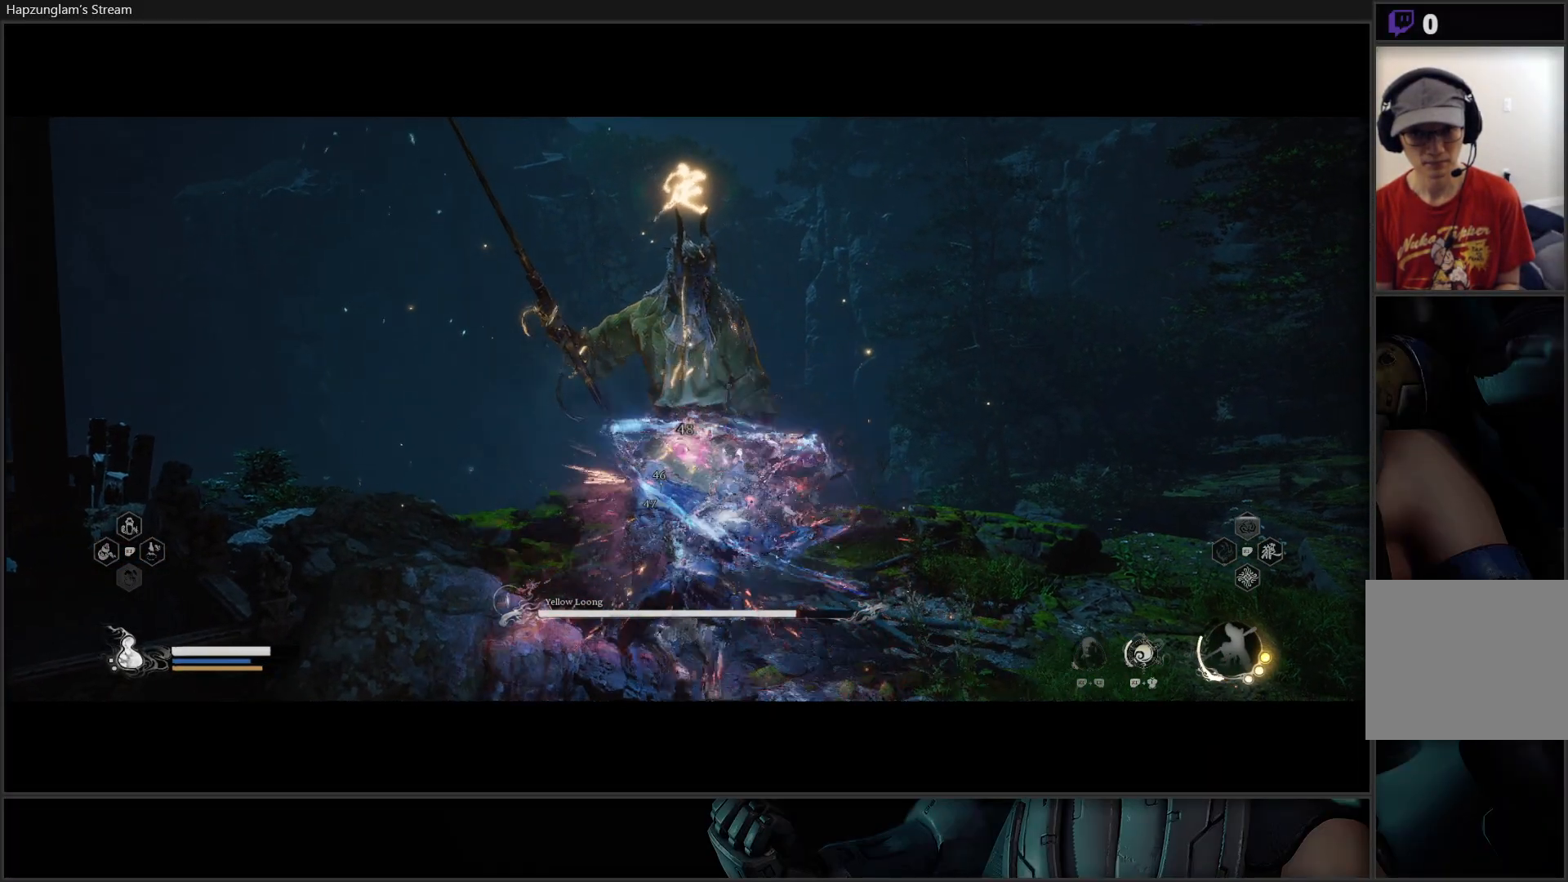
{"buttons": [], "left_stick": "center", "right_stick": "center", "events": [[16, "X", "up"], [233, "Y", "down"], [317, "Y", "up"], [367, "Y", "down"], [467, "Y", "up"]]}
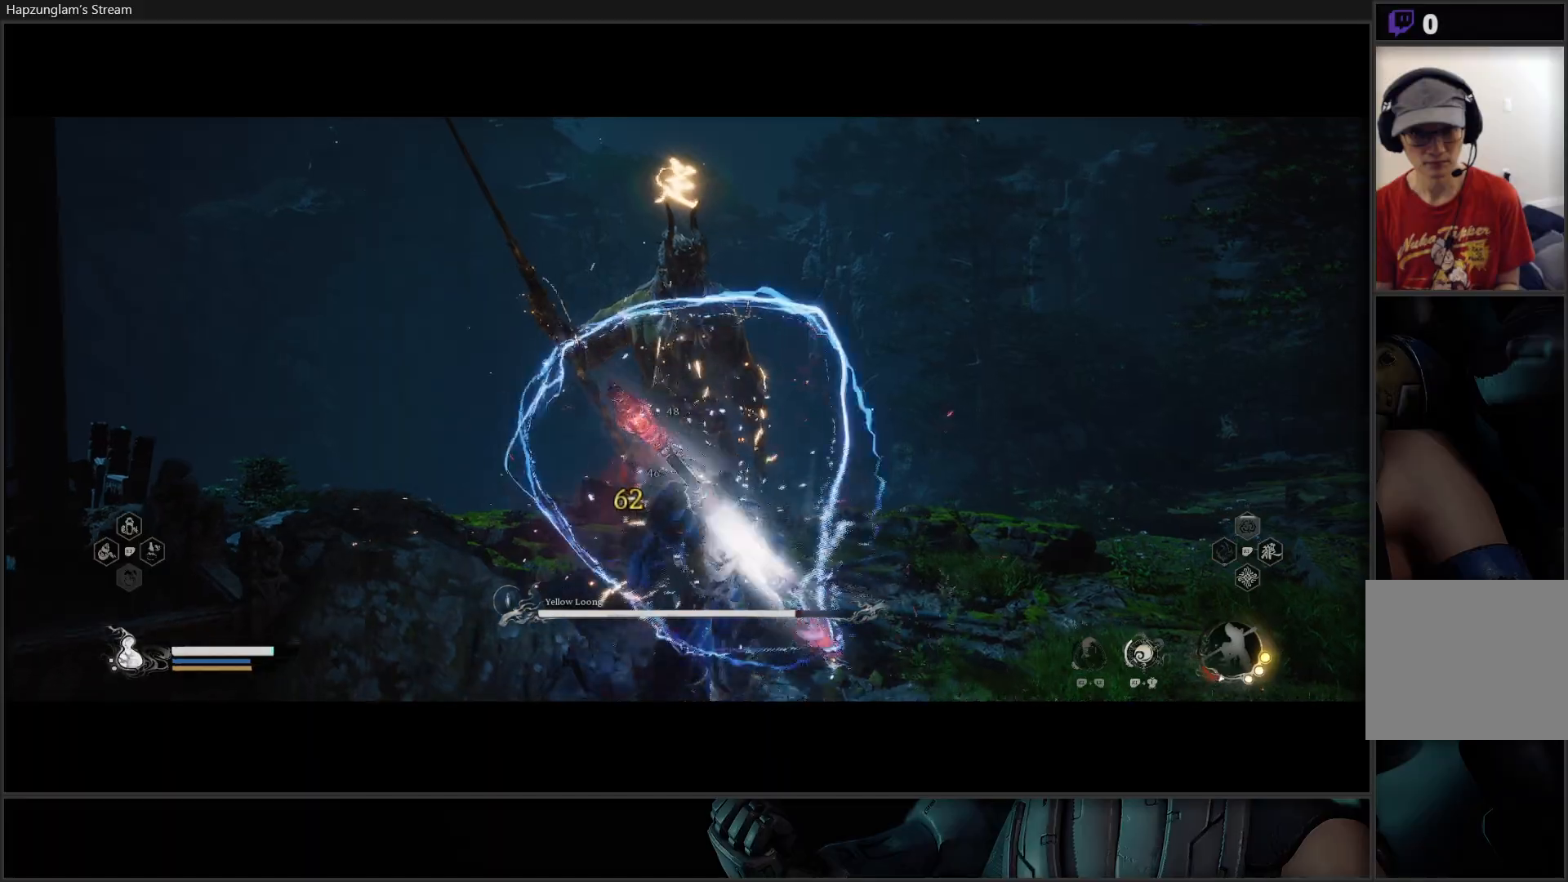
{"buttons": ["Y"], "left_stick": "center", "right_stick": "center", "events": [[34, "Y", "down"], [117, "Y", "up"], [167, "Y", "down"], [267, "Y", "up"], [334, "Y", "down"], [434, "Y", "up"], [501, "Y", "down"]]}
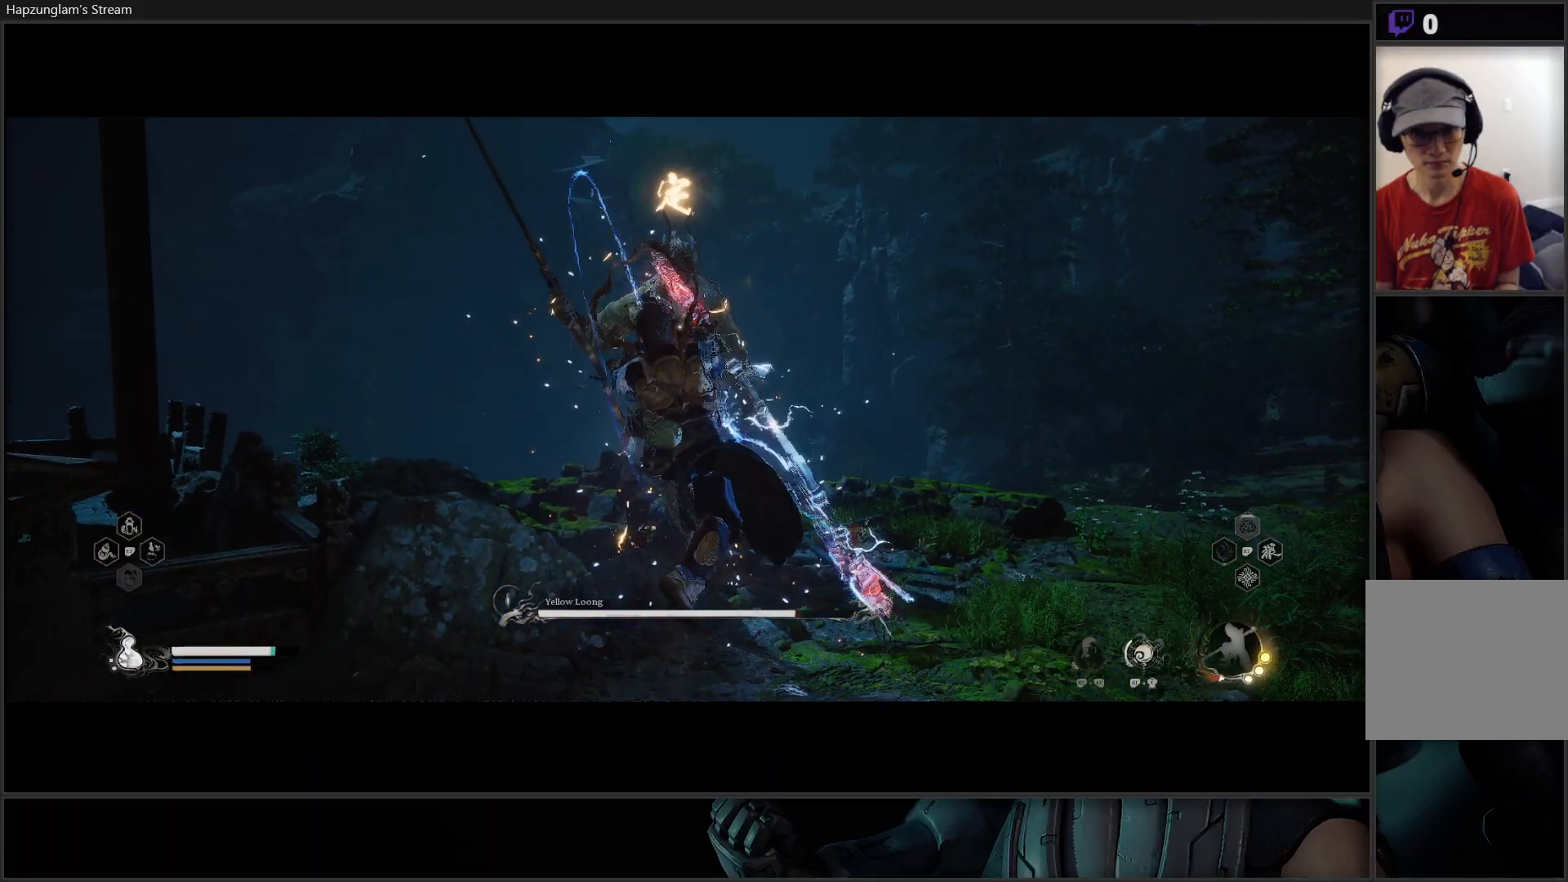
{"buttons": ["Y"], "left_stick": "center", "right_stick": "center", "events": [[83, "Y", "up"], [150, "Y", "down"], [233, "Y", "up"], [300, "Y", "down"], [400, "Y", "up"], [450, "Y", "down"]]}
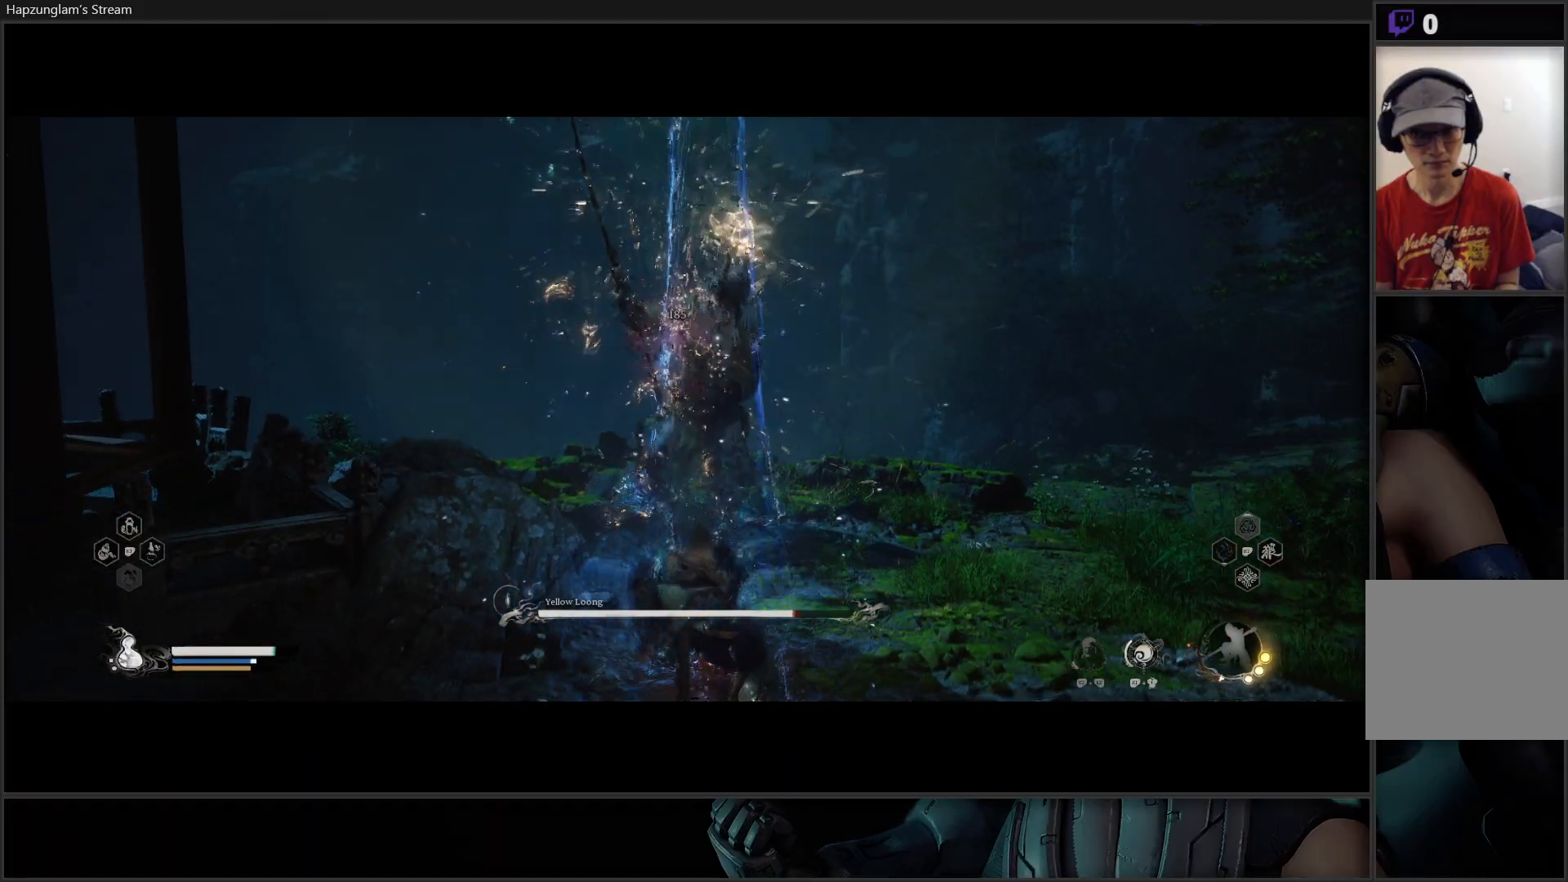
{"buttons": [], "left_stick": "center", "right_stick": "center", "events": [[50, "Y", "up"], [134, "Y", "down"], [234, "Y", "up"]]}
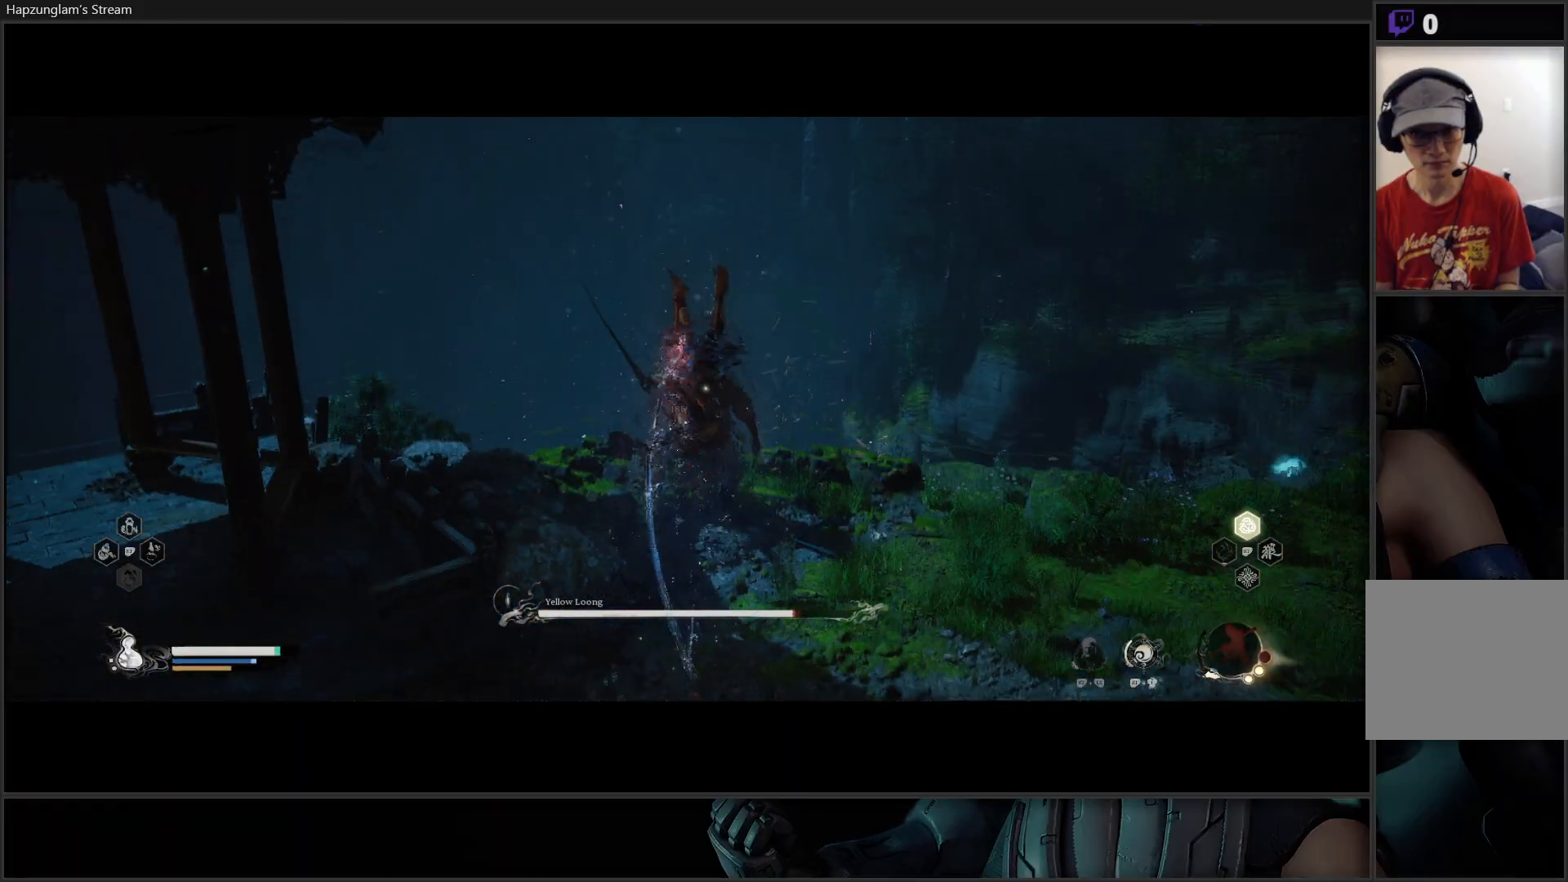
{"buttons": [], "left_stick": "center", "right_stick": "center", "events": []}
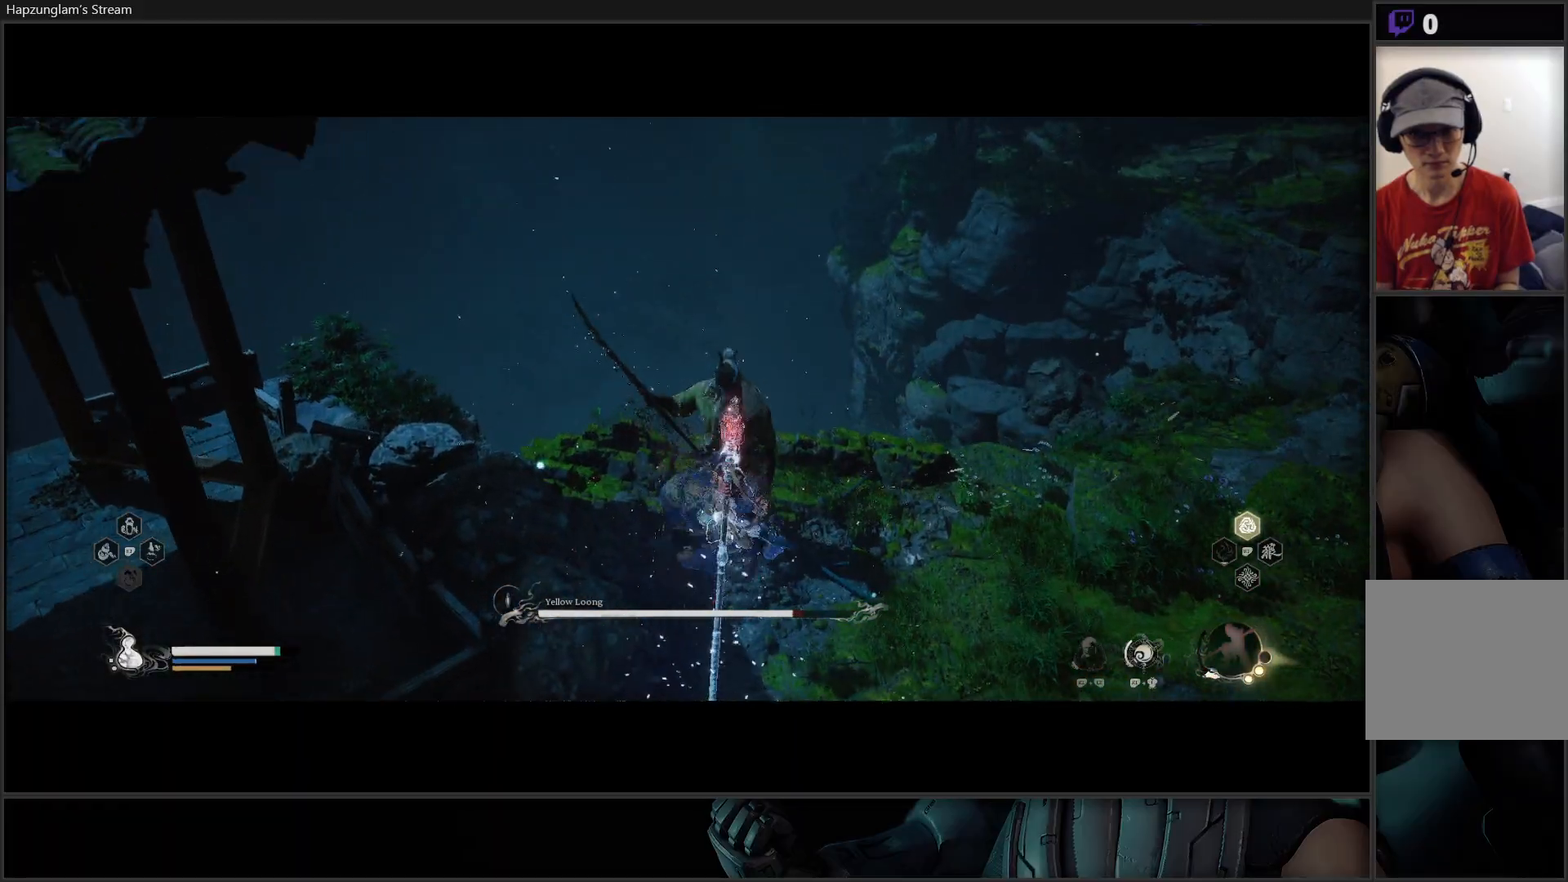
{"buttons": [], "left_stick": "center", "right_stick": "center", "events": []}
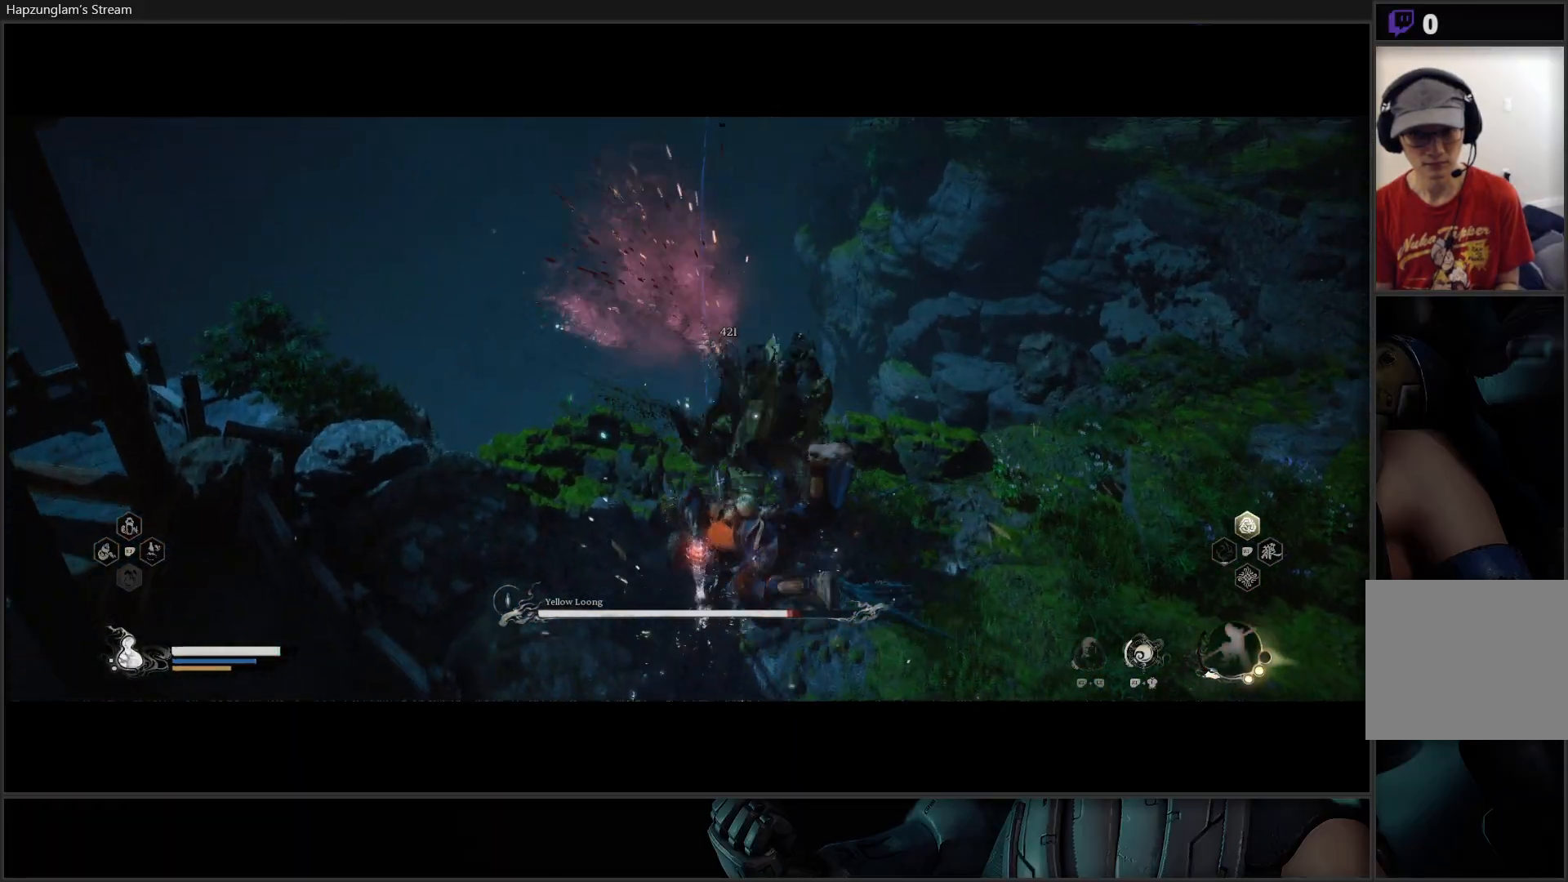
{"buttons": [], "left_stick": "down", "right_stick": "center", "events": [[267, "left_stick", "down"]]}
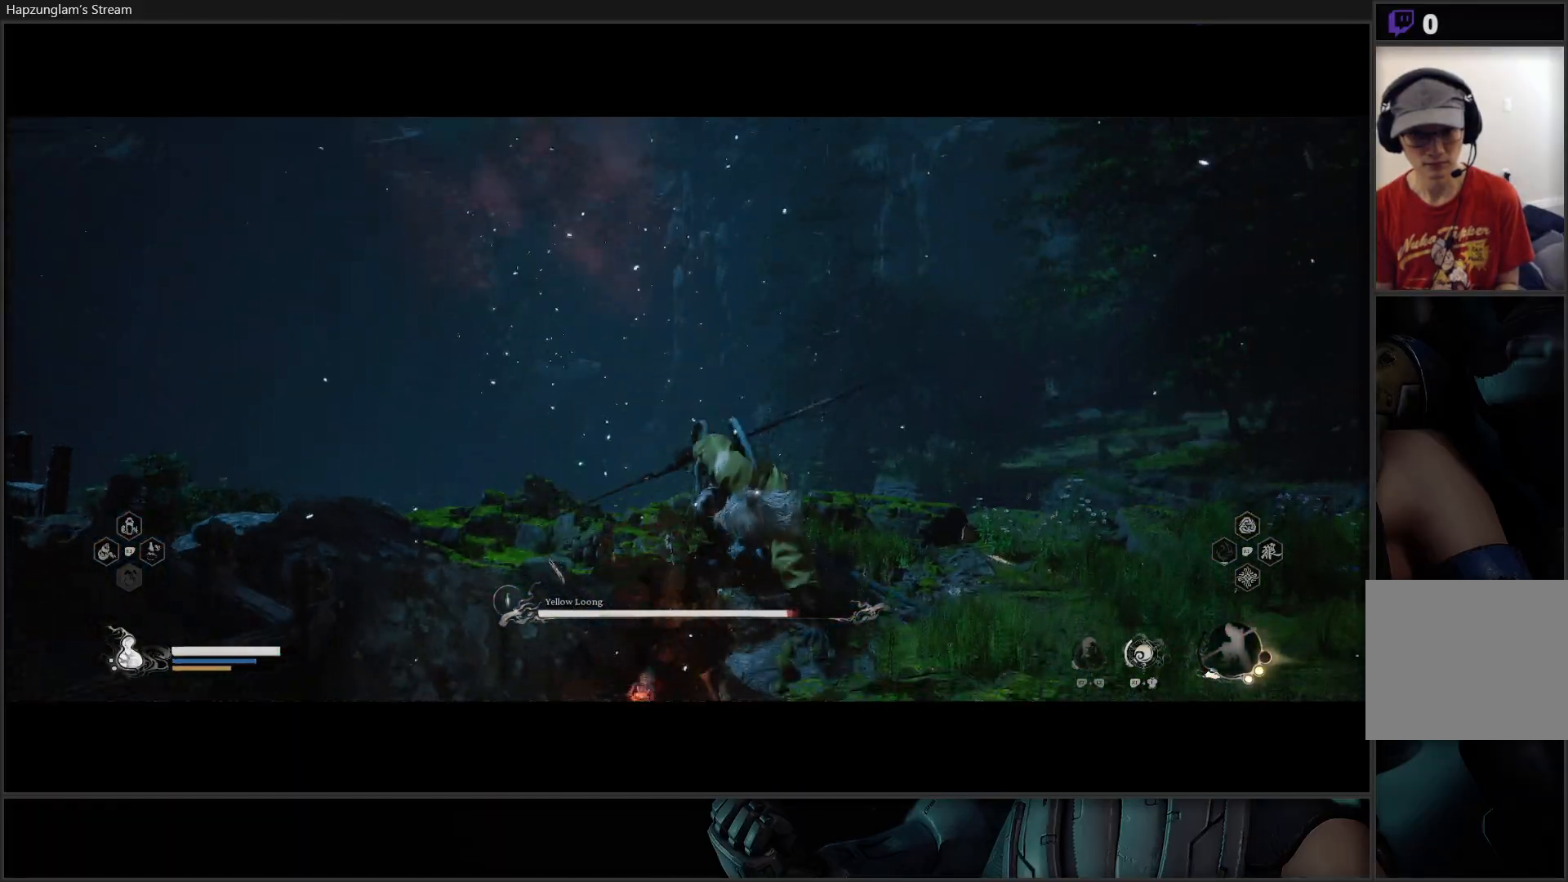
{"buttons": [], "left_stick": "up", "right_stick": "center", "events": [[67, "left_stick", "right"], [267, "X", "down"], [267, "left_stick", "up"], [317, "X", "up"], [417, "X", "down"], [484, "X", "up"]]}
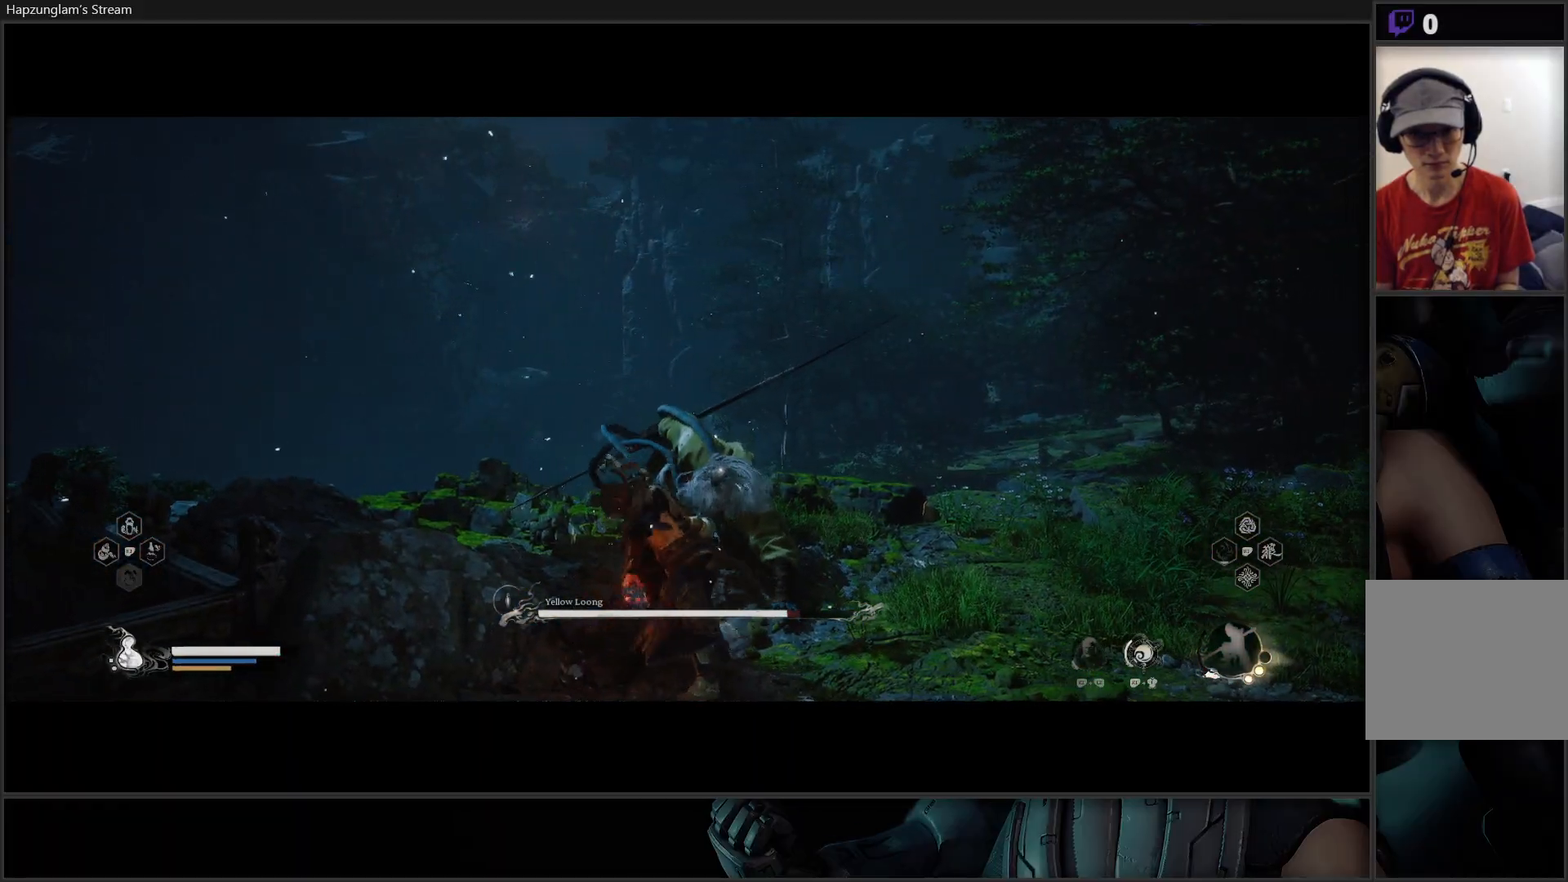
{"buttons": ["X"], "left_stick": "up", "right_stick": "center", "events": [[50, "X", "down"], [133, "X", "up"], [200, "X", "down"], [250, "X", "up"], [317, "X", "down"], [400, "X", "up"], [450, "X", "down"]]}
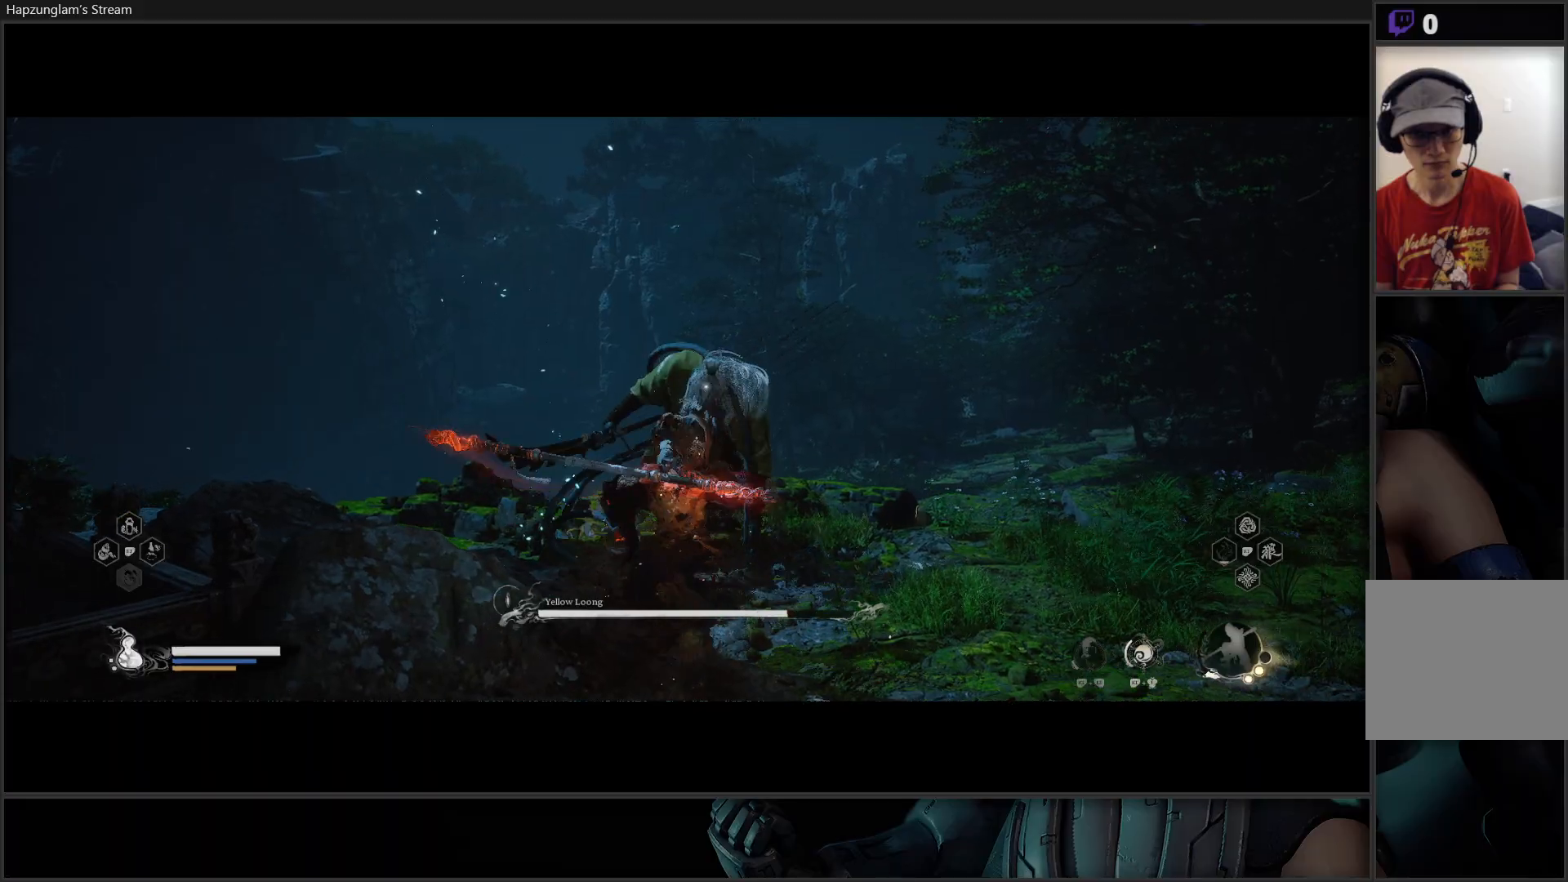
{"buttons": [], "left_stick": "up", "right_stick": "center", "events": [[17, "X", "up"], [84, "X", "down"], [167, "X", "up"], [250, "X", "down"], [334, "X", "up"], [384, "X", "down"], [467, "X", "up"]]}
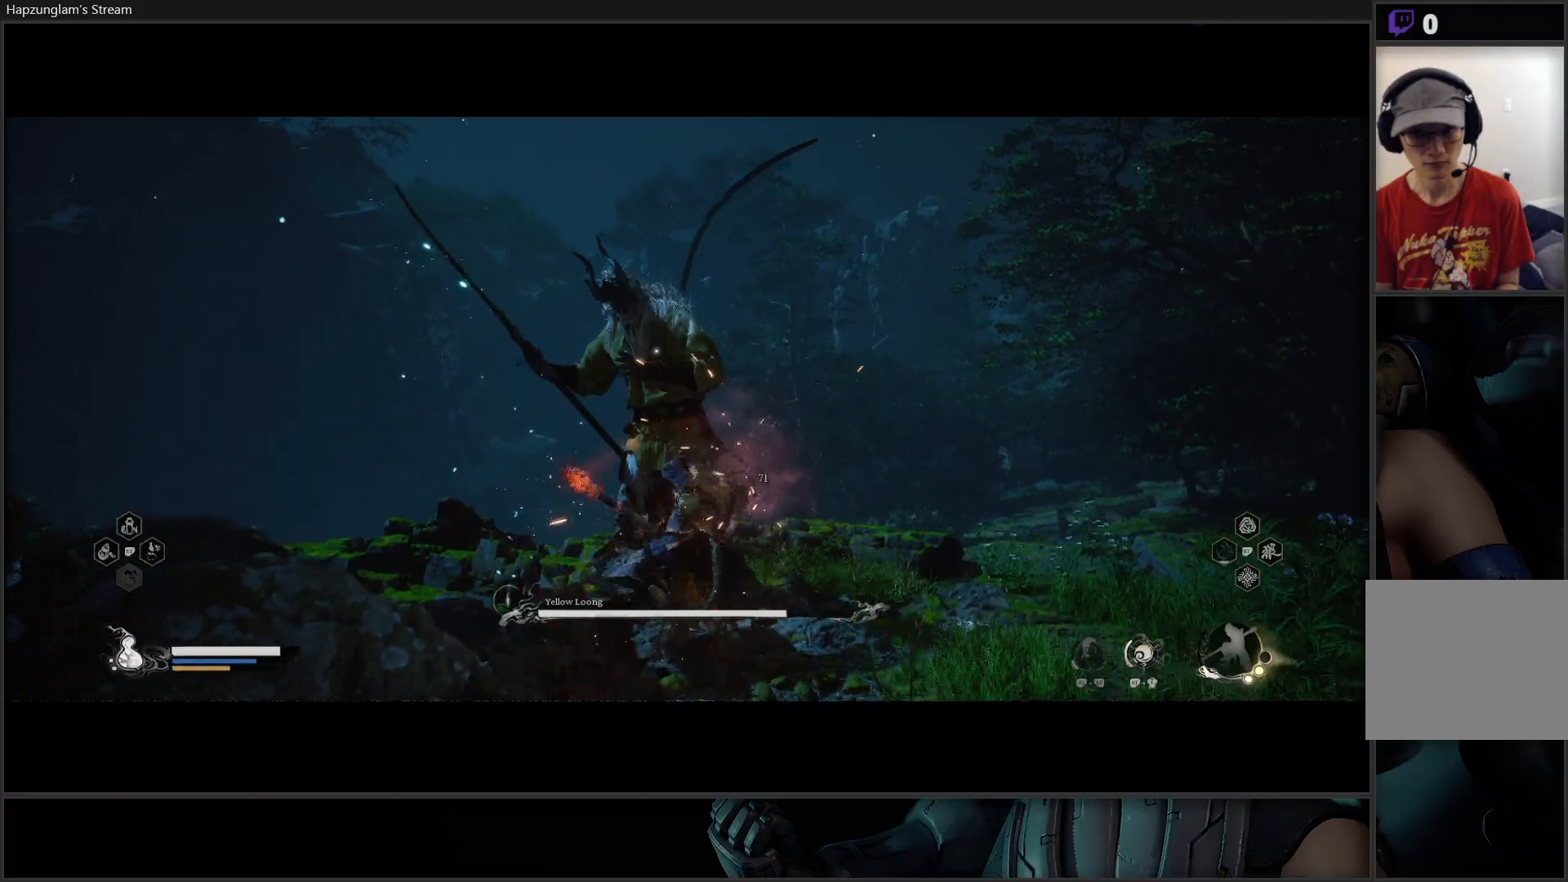
{"buttons": [], "left_stick": "center", "right_stick": "center", "events": [[16, "X", "down"], [116, "X", "up"], [200, "left_stick", "center"], [217, "Y", "down"], [317, "Y", "up"], [367, "Y", "down"], [433, "Y", "up"]]}
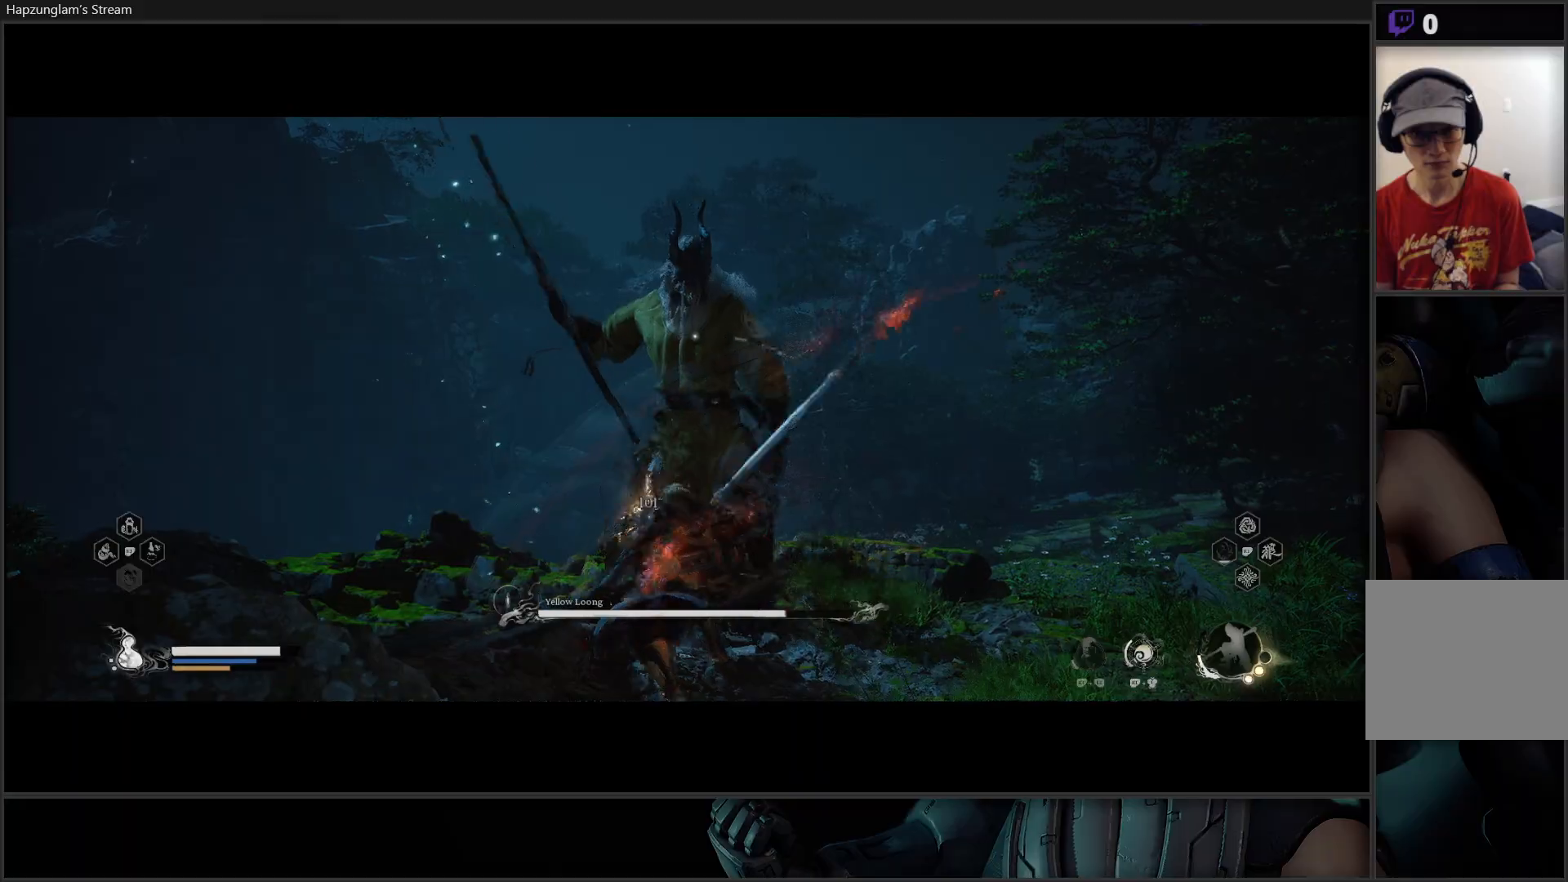
{"buttons": [], "left_stick": "center", "right_stick": "center", "events": [[17, "Y", "down"], [117, "Y", "up"], [134, "Y", "down"], [217, "Y", "up"], [284, "Y", "down"], [367, "Y", "up"], [417, "Y", "down"], [501, "Y", "up"]]}
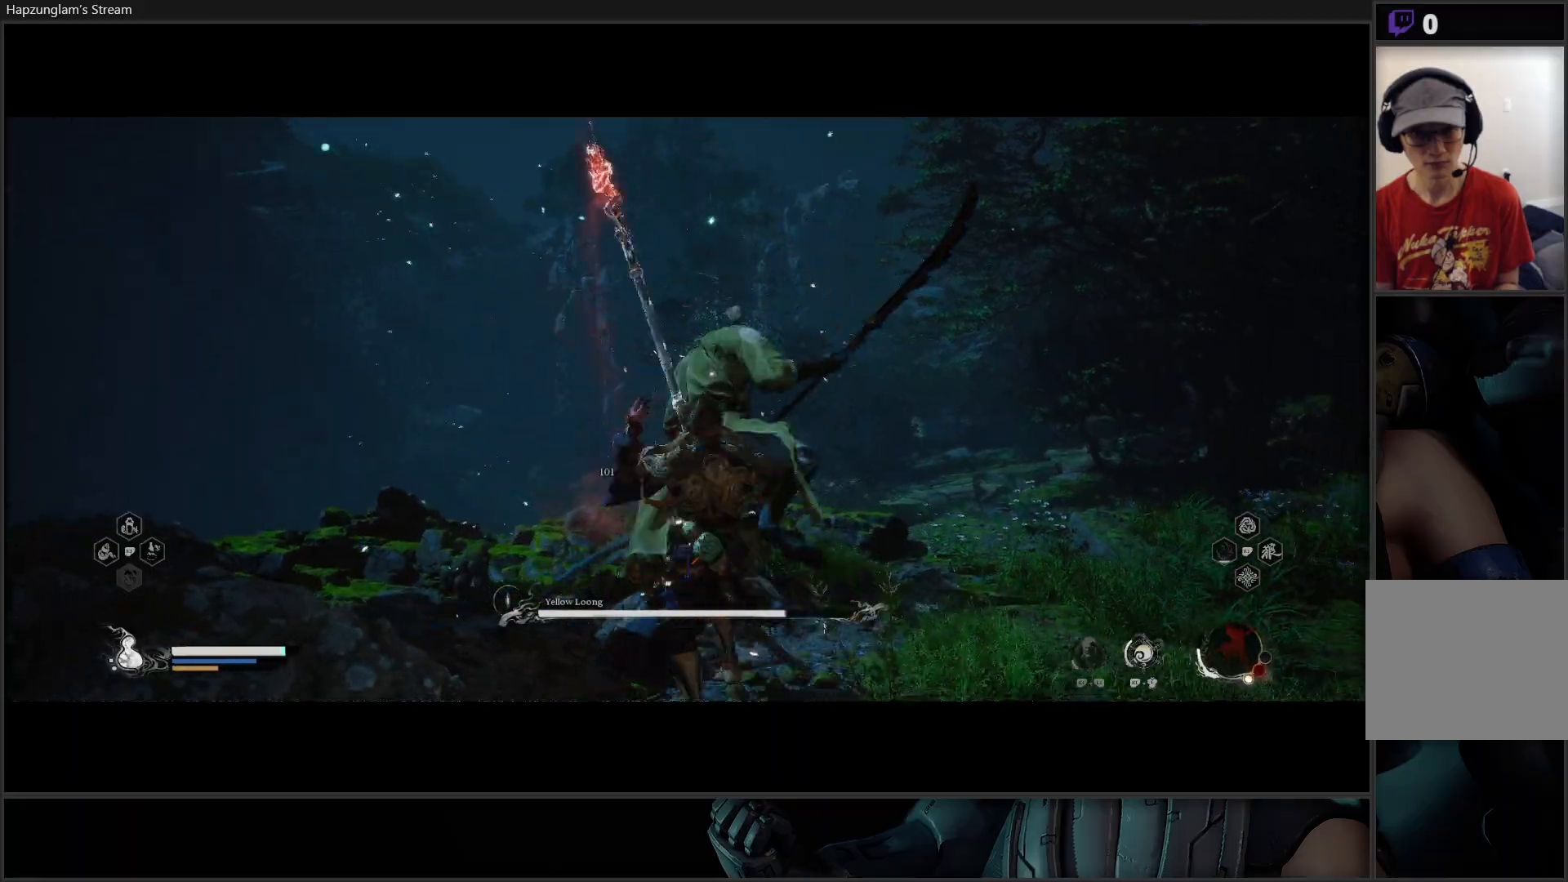
{"buttons": [], "left_stick": "center", "right_stick": "center", "events": [[83, "Y", "down"], [166, "Y", "up"], [233, "Y", "down"], [317, "Y", "up"], [400, "Y", "down"], [467, "Y", "up"]]}
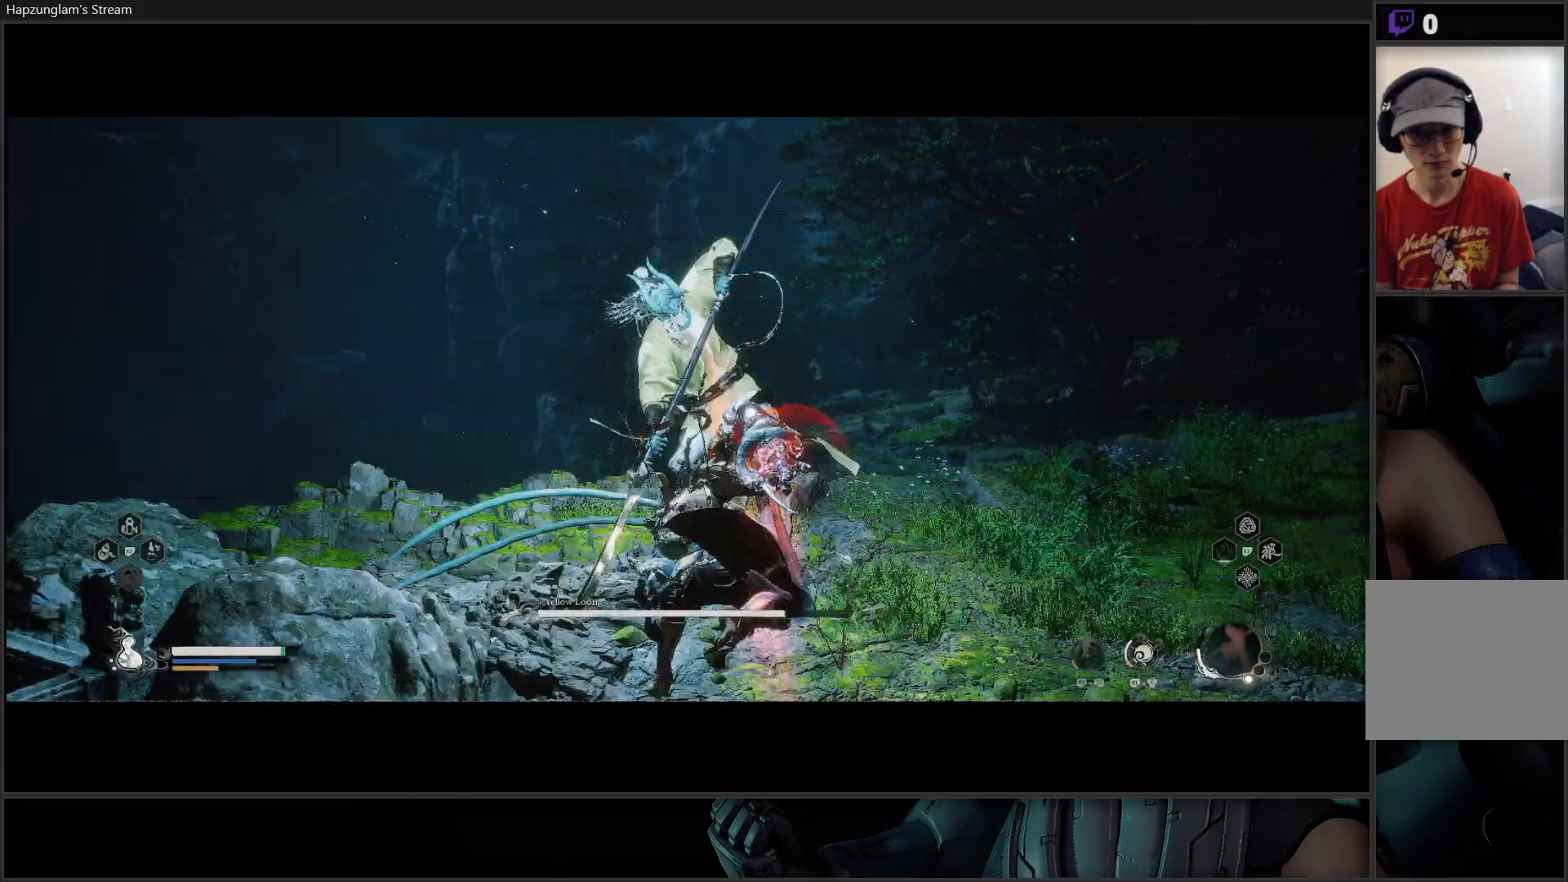
{"buttons": [], "left_stick": "center", "right_stick": "center", "events": [[67, "Y", "down"], [167, "Y", "up"], [217, "Y", "down"], [334, "Y", "up"], [401, "Y", "down"], [484, "Y", "up"]]}
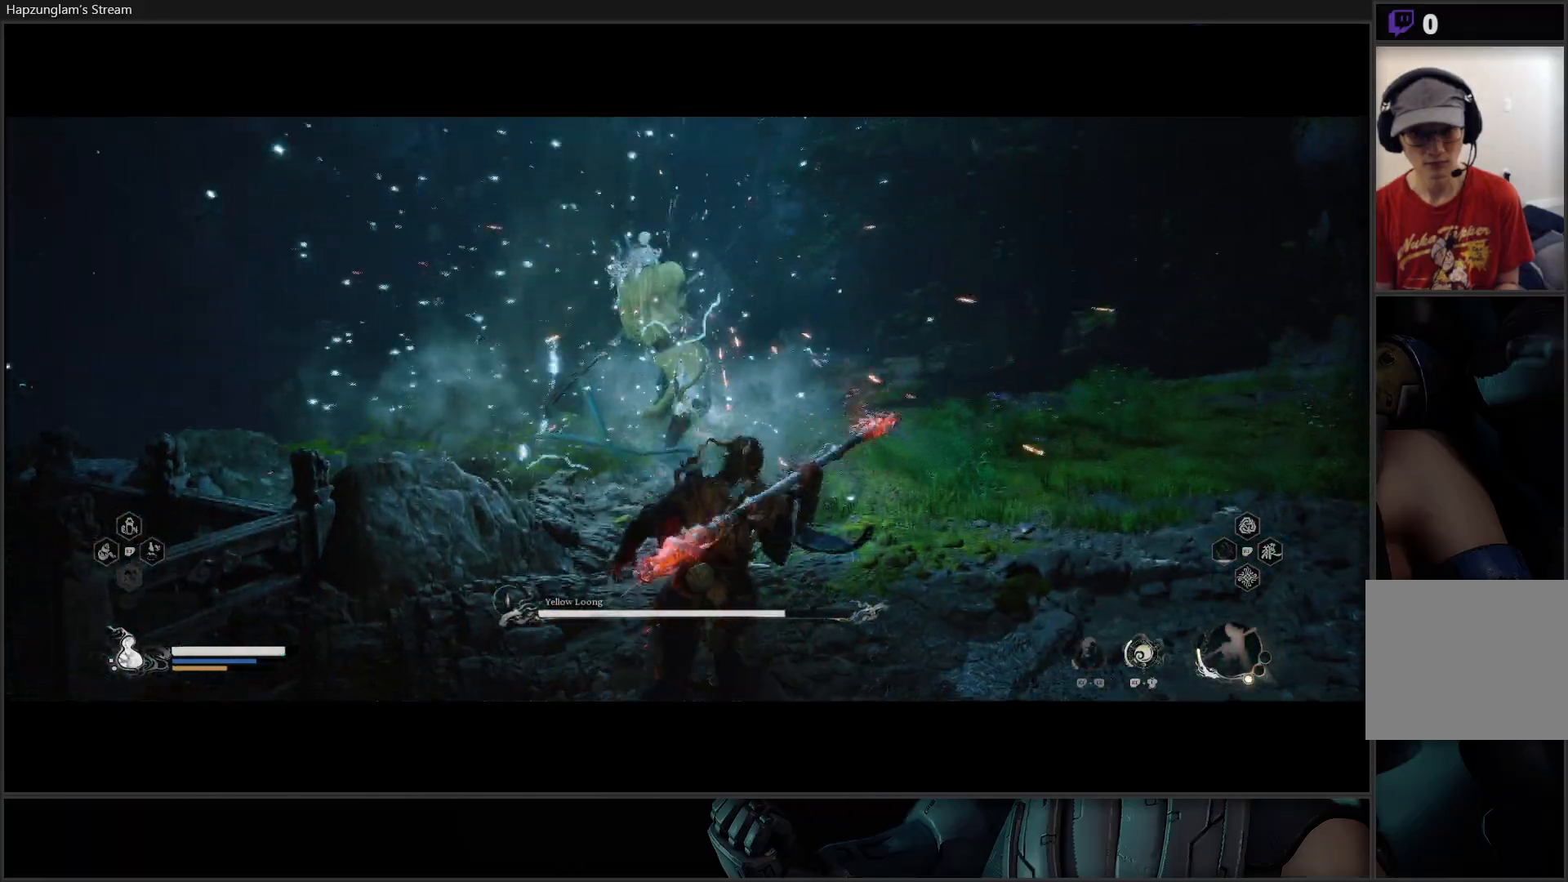
{"buttons": ["B"], "left_stick": "down", "right_stick": "center", "events": [[83, "left_stick", "down"], [284, "B", "down"], [367, "B", "up"], [434, "B", "down"]]}
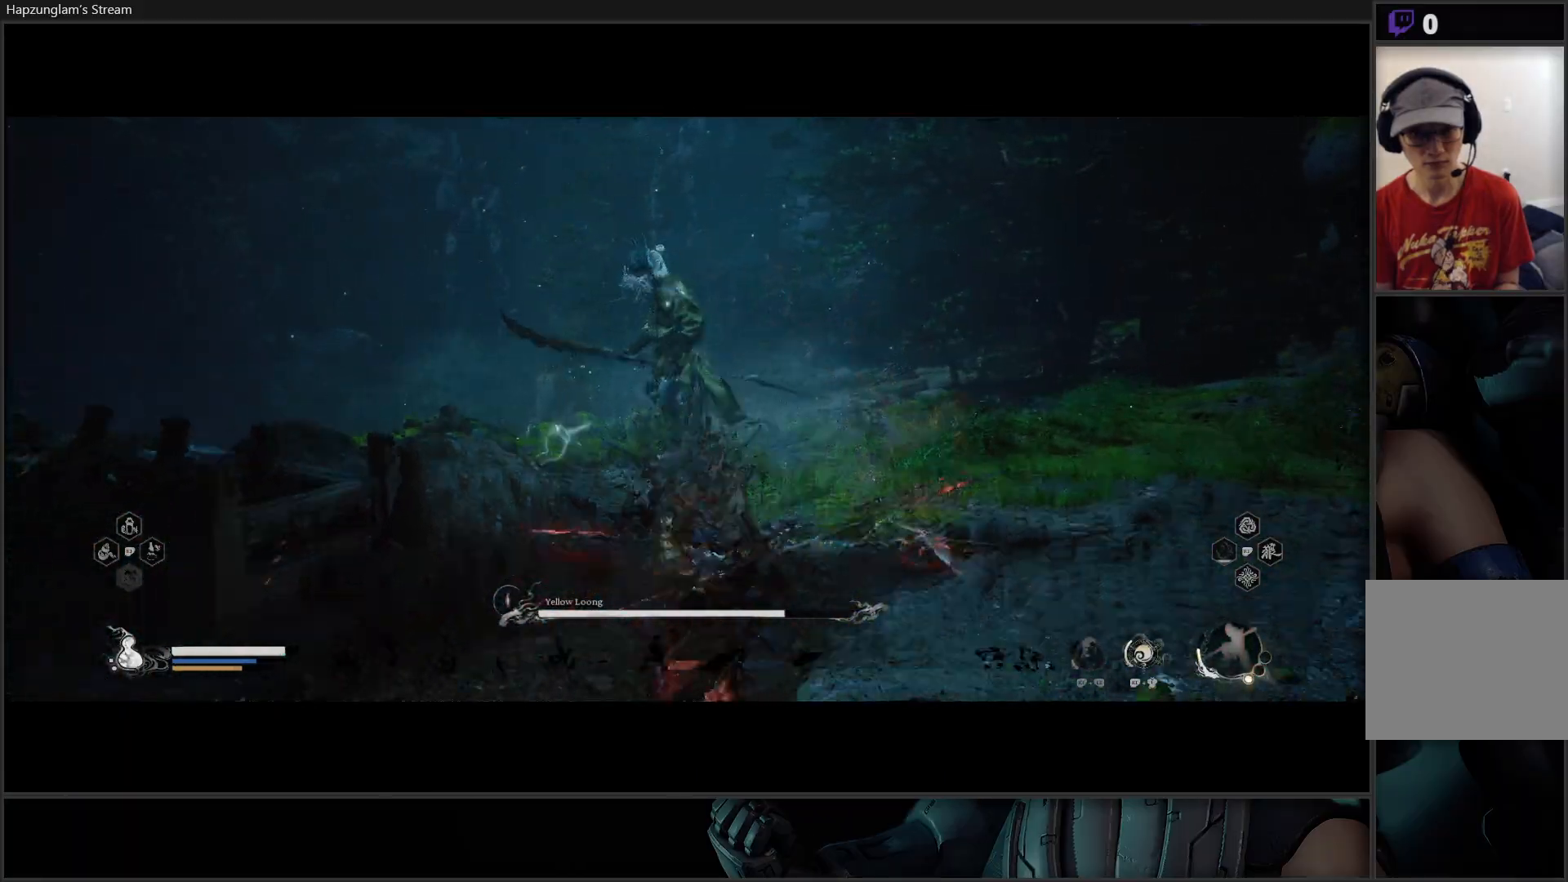
{"buttons": [], "left_stick": "down-left", "right_stick": "center", "events": [[34, "B", "up"], [134, "B", "down"], [167, "left_stick", "down-left"], [234, "B", "up"]]}